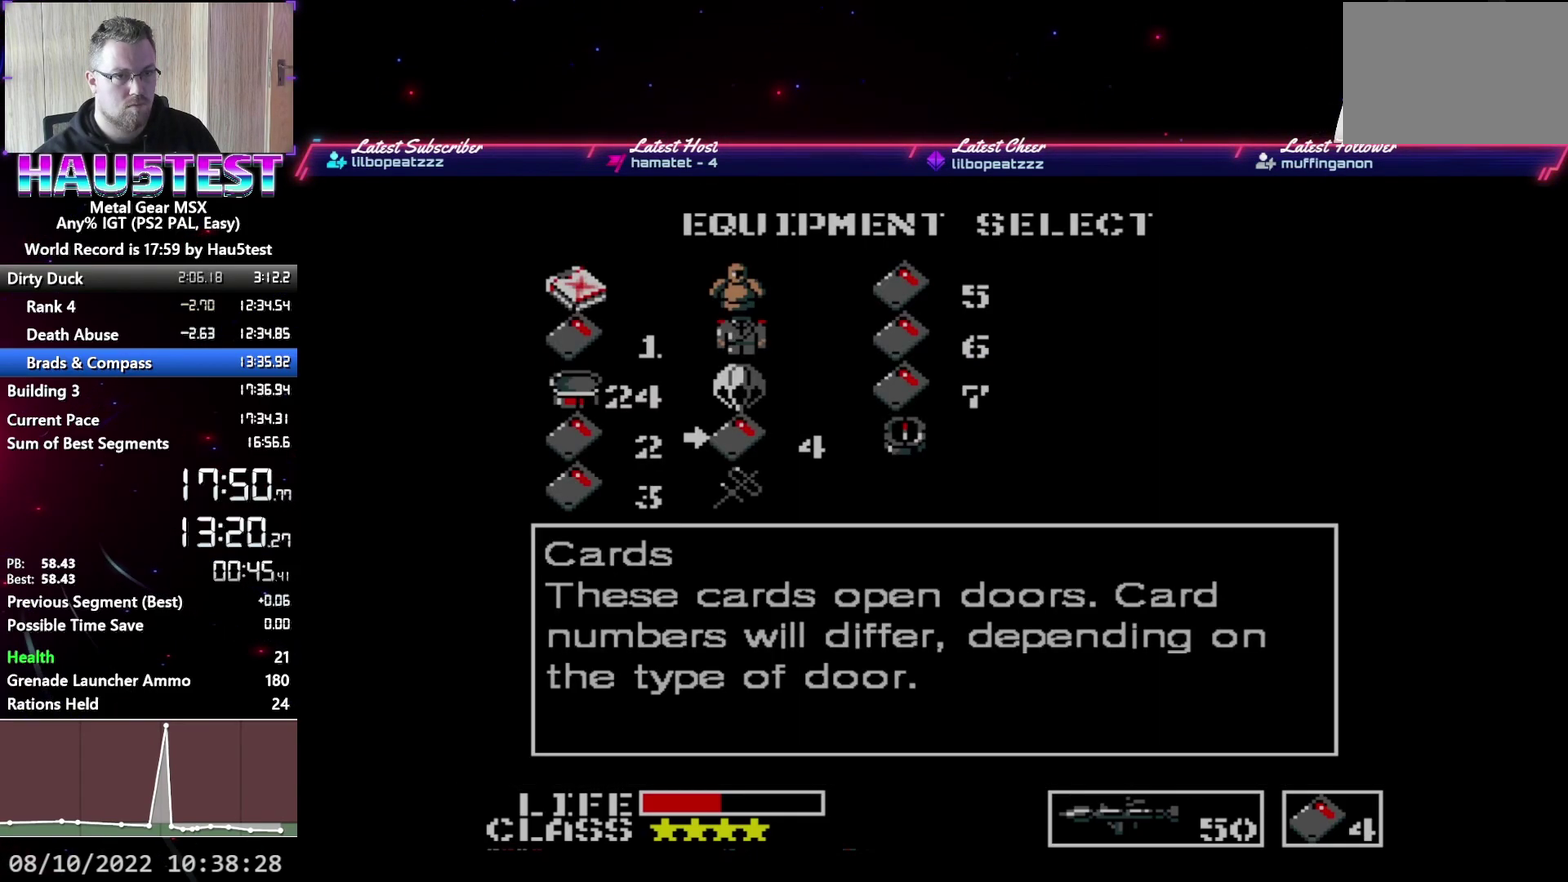
Gameplay with a controller (Xbox layout); each line is a JSON object with the inputs held at the frame after it. "events" lists button and stick changes between this image and that frame as [ms after this image, input, new state], when the widget could be followed in between. Not read: L3 R3 left_stick right_stick.
{"buttons": ["R1", "DPAD_RIGHT"], "events": [[17, "DPAD_RIGHT", "down"], [100, "DPAD_RIGHT", "up"], [183, "DPAD_DOWN", "down"], [233, "DPAD_DOWN", "up"], [317, "DPAD_DOWN", "down"], [400, "DPAD_DOWN", "up"], [400, "R1", "down"], [500, "DPAD_RIGHT", "down"]]}
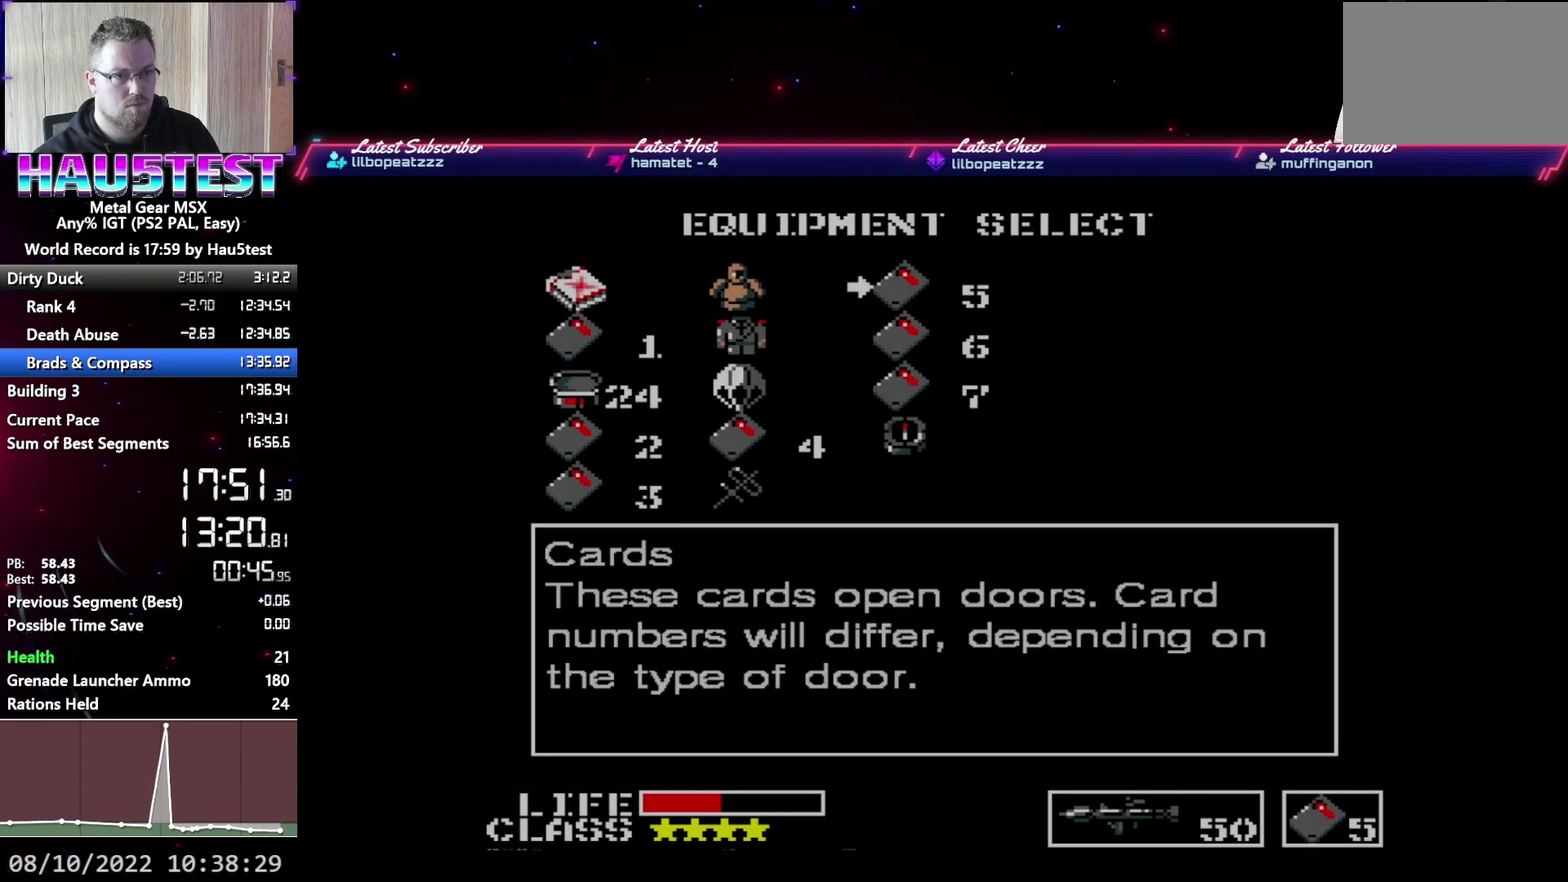
{"buttons": ["DPAD_DOWN"], "events": [[33, "R1", "up"], [317, "DPAD_DOWN", "down"], [317, "DPAD_RIGHT", "up"]]}
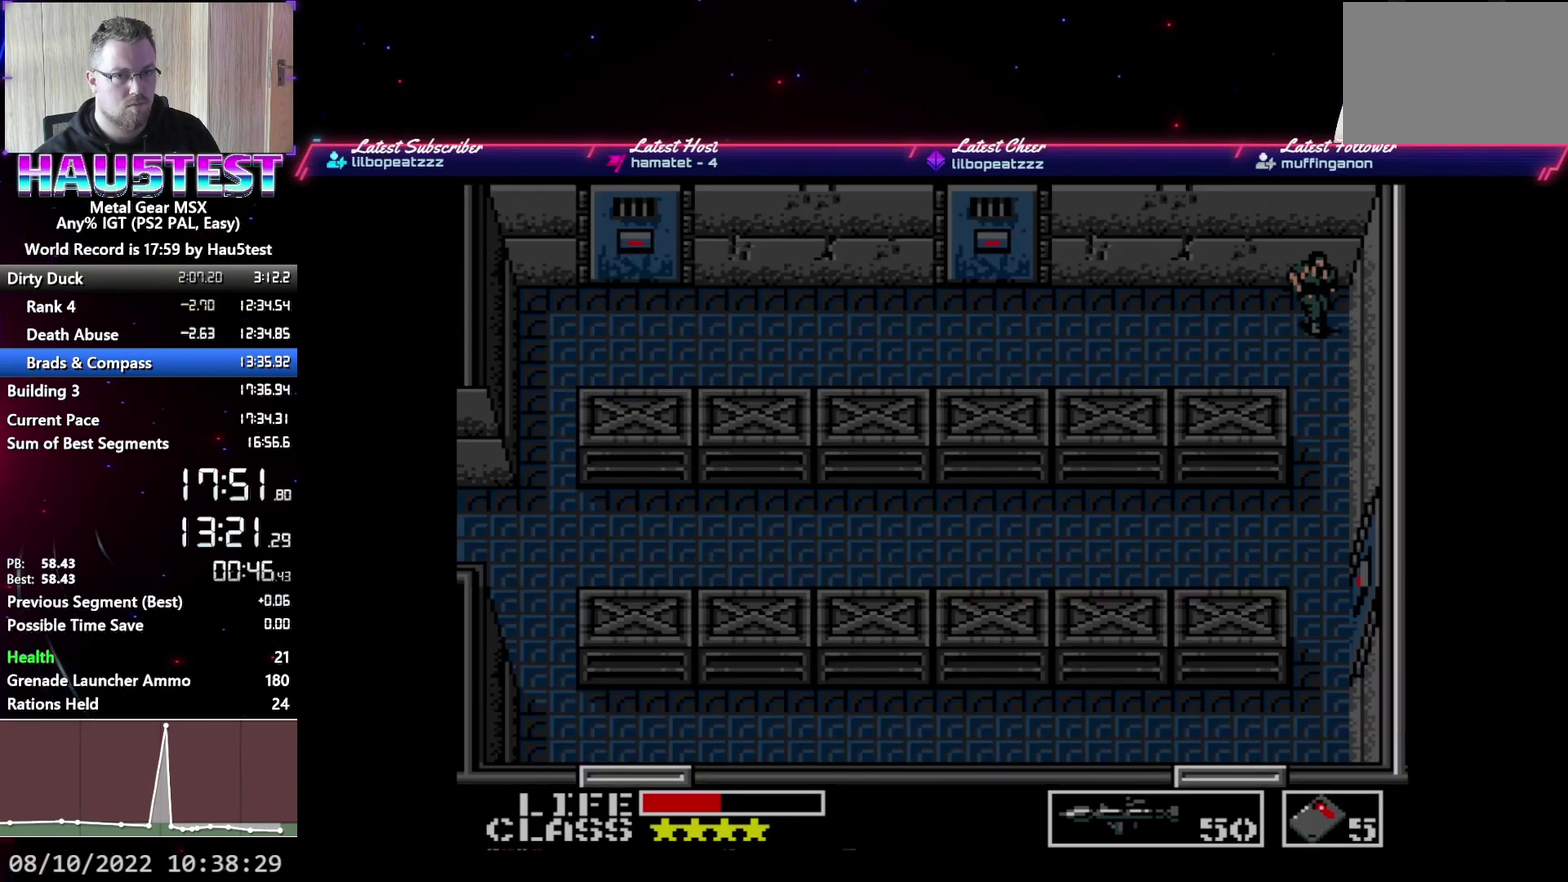
{"buttons": ["DPAD_DOWN"], "events": []}
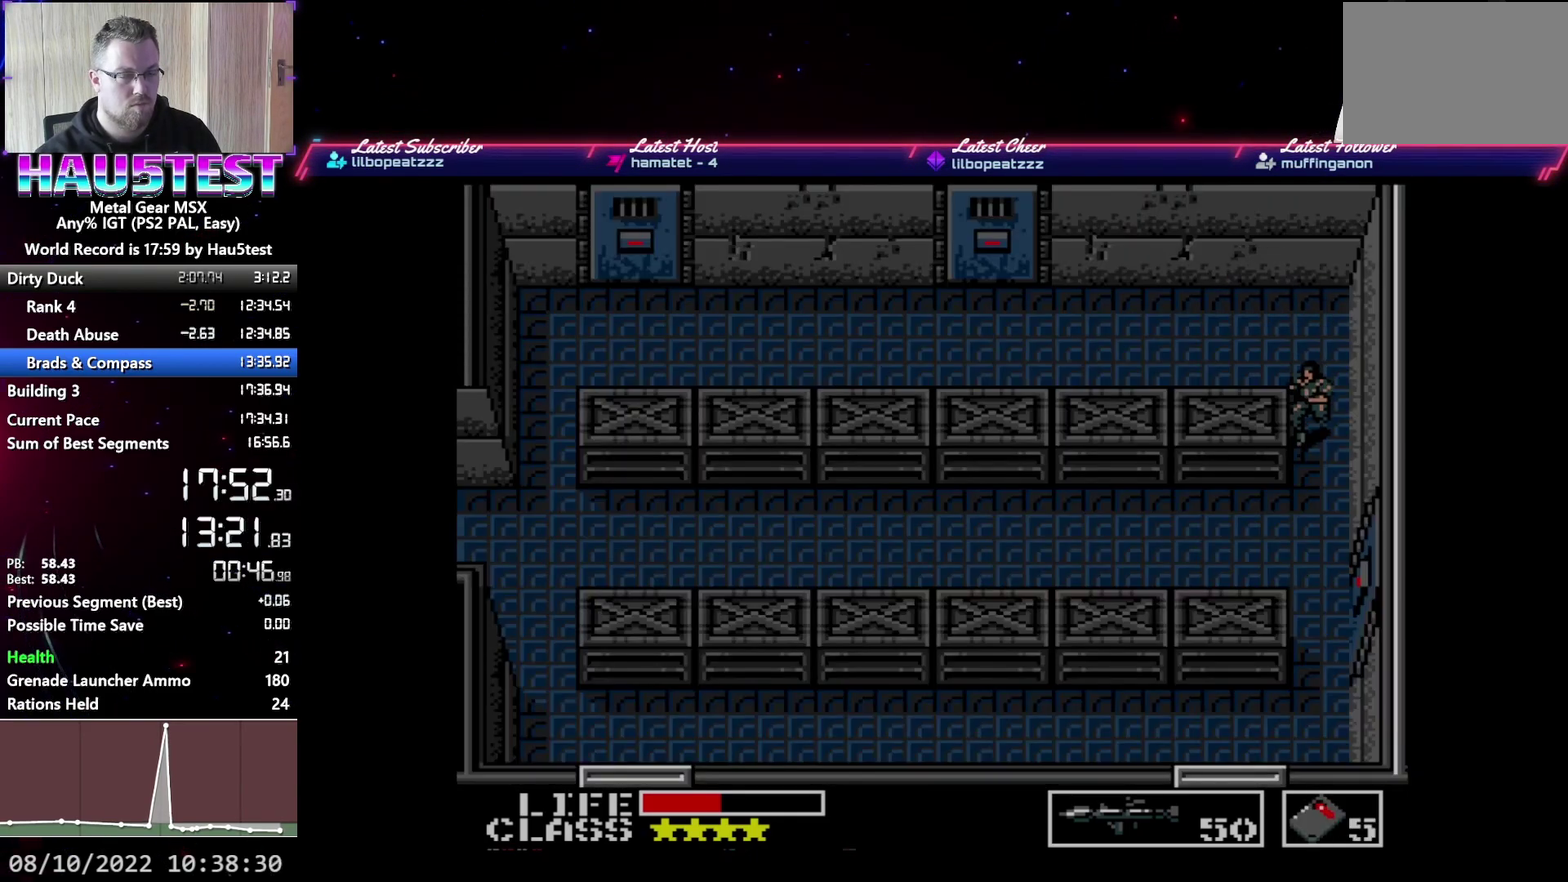
{"buttons": ["DPAD_DOWN"], "events": []}
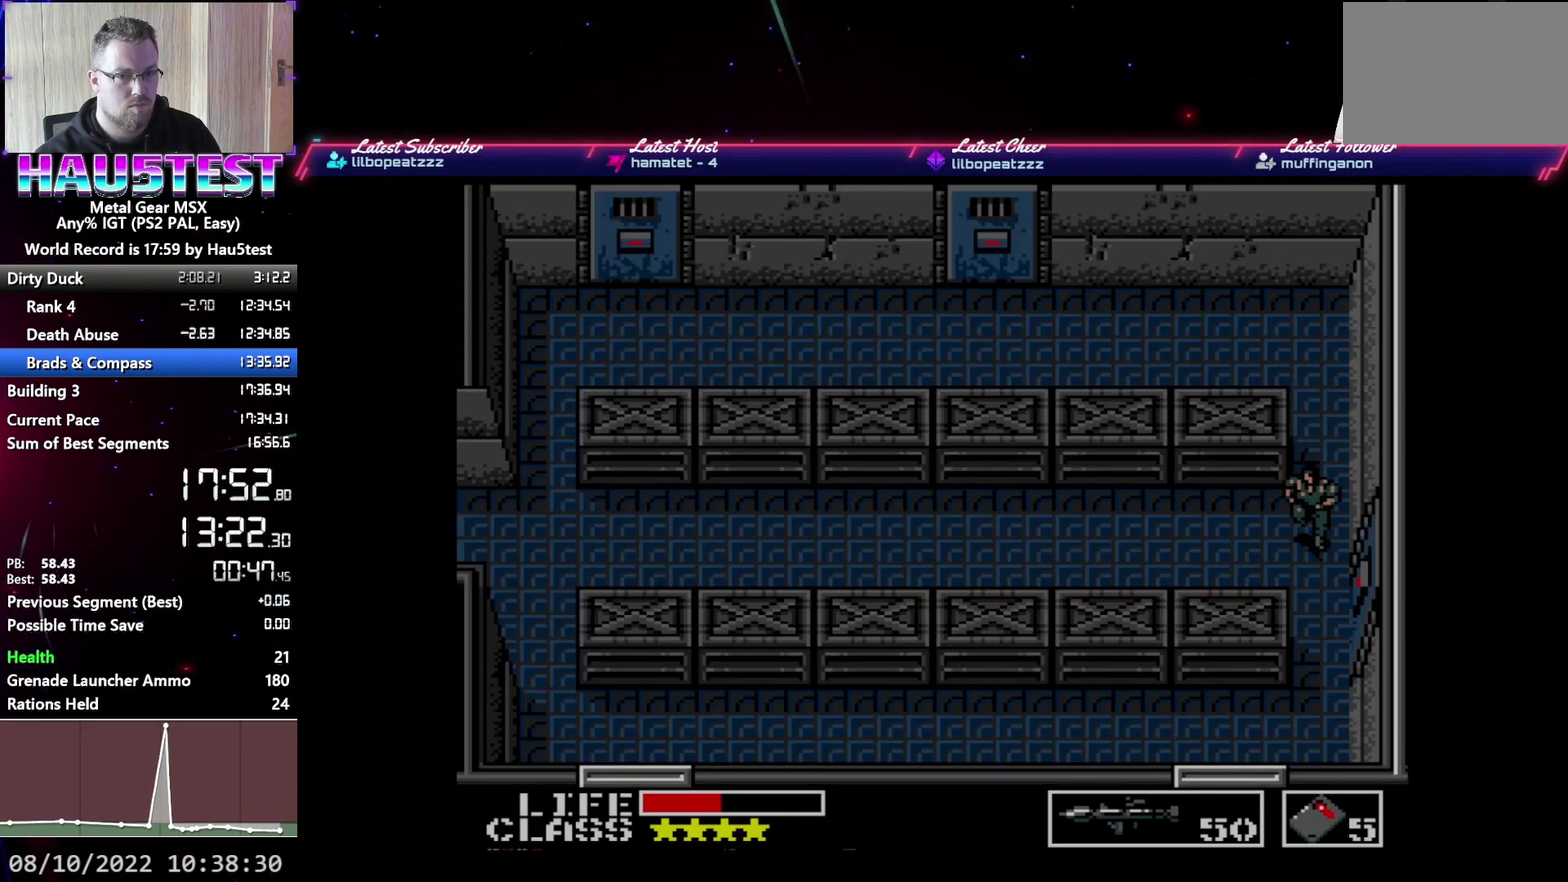
{"buttons": ["DPAD_DOWN"], "events": []}
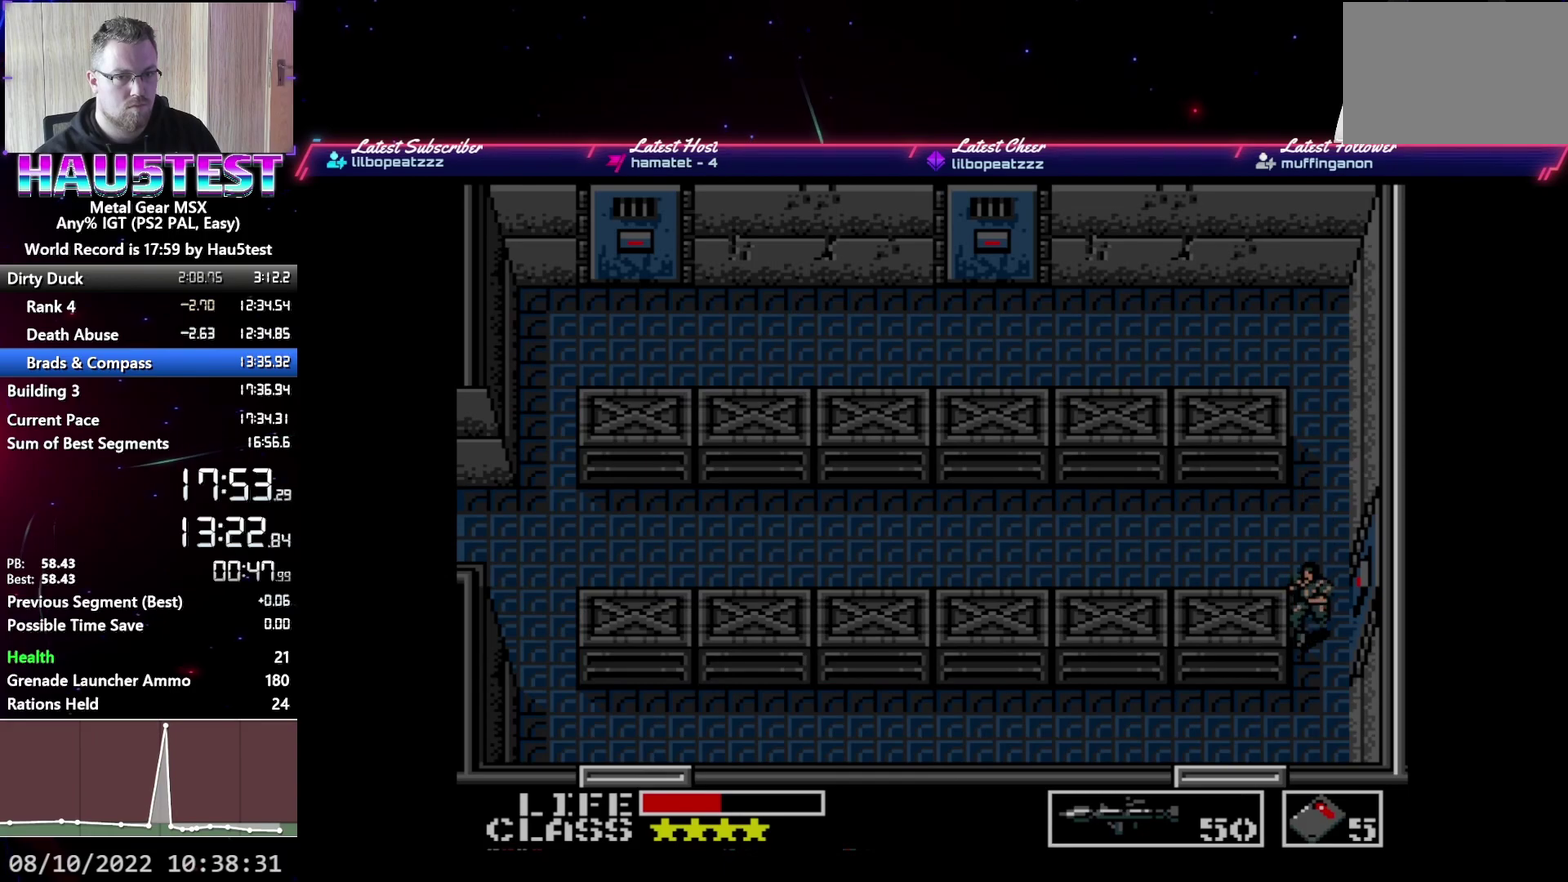
{"buttons": ["DPAD_DOWN"], "events": [[250, "DPAD_DOWN", "up"], [250, "DPAD_LEFT", "down"], [417, "DPAD_DOWN", "down"], [433, "DPAD_LEFT", "up"]]}
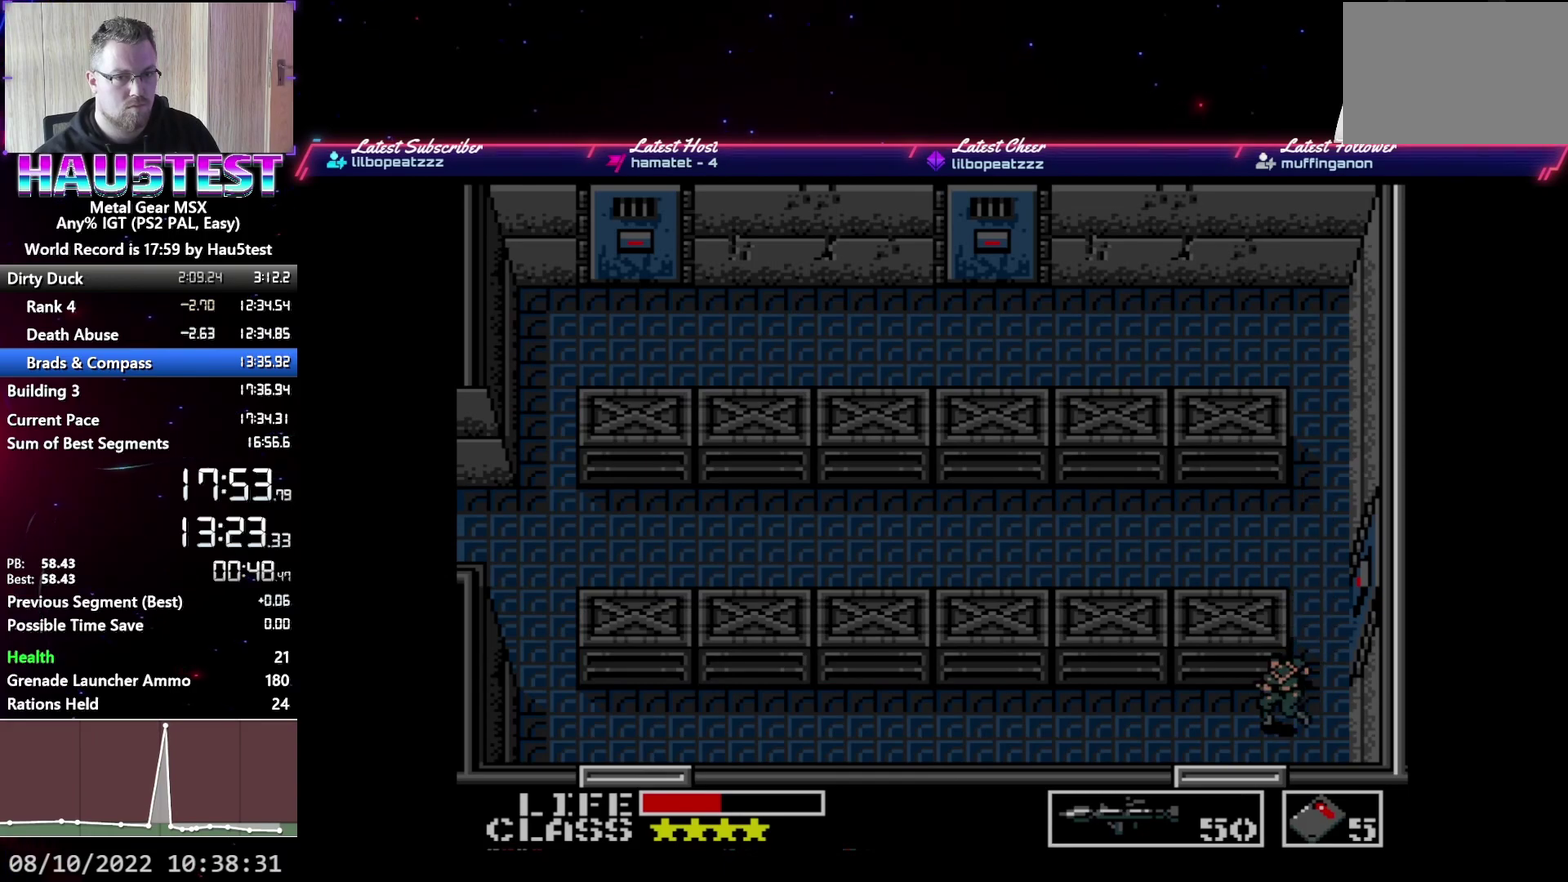
{"buttons": ["DPAD_DOWN"], "events": []}
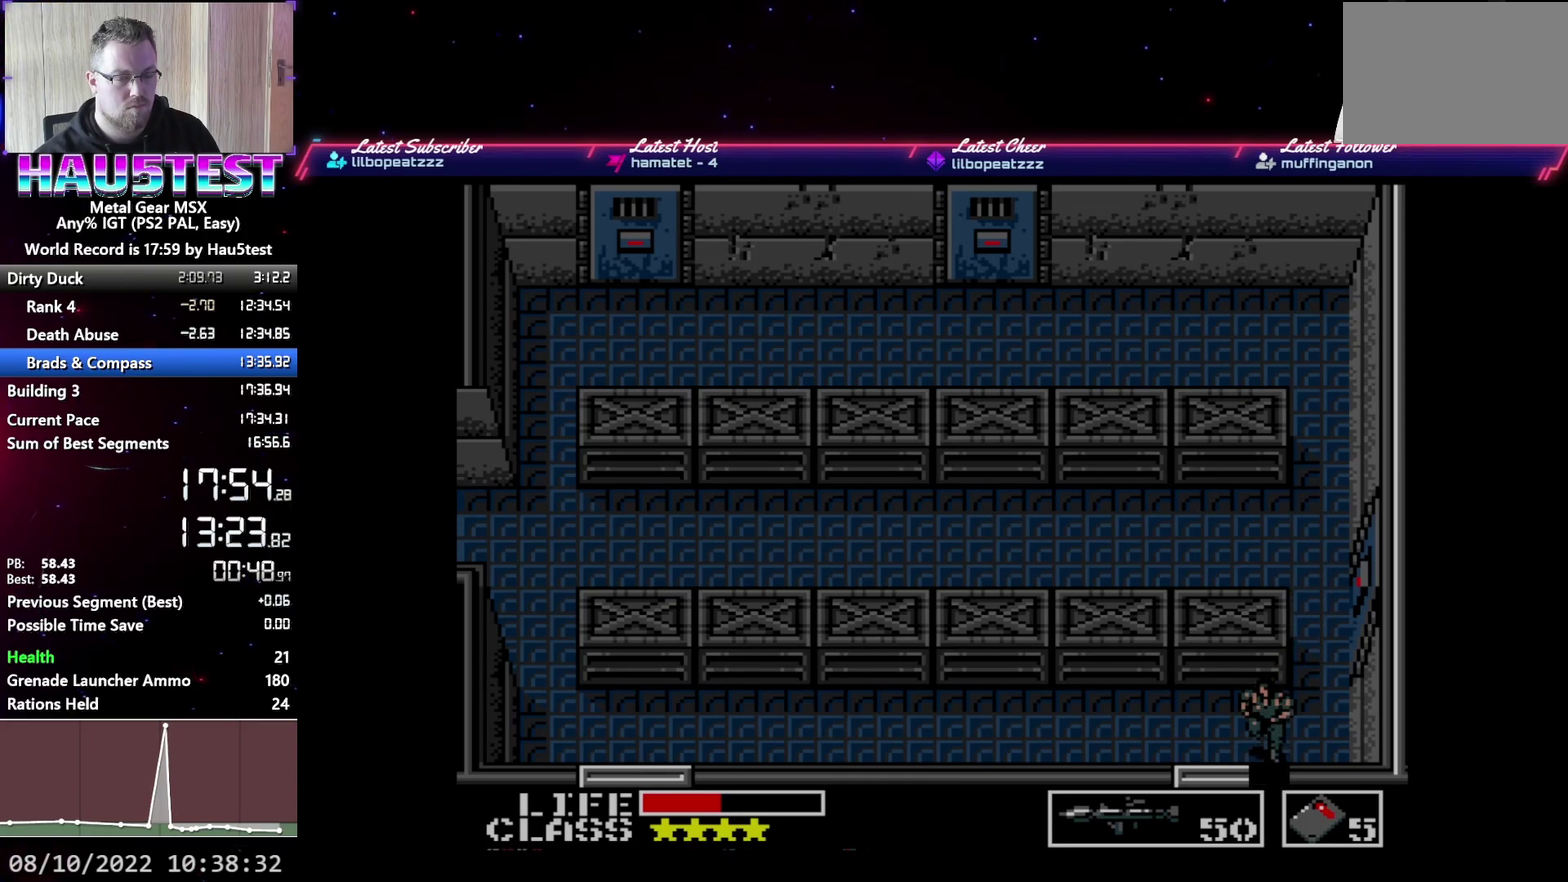
{"buttons": ["DPAD_DOWN"], "events": []}
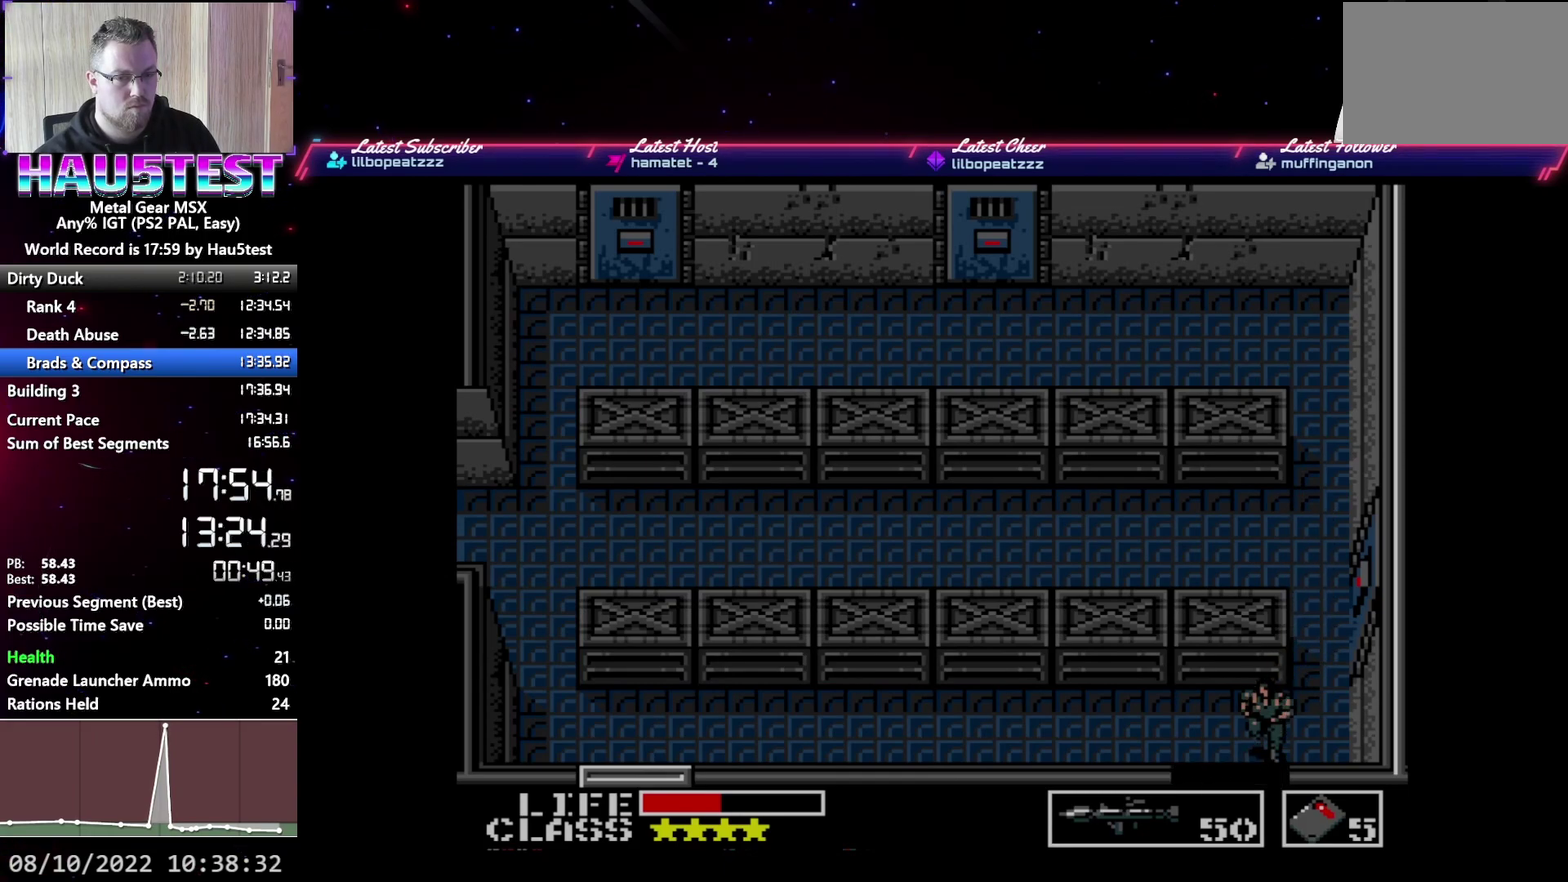
{"buttons": ["DPAD_DOWN"], "events": []}
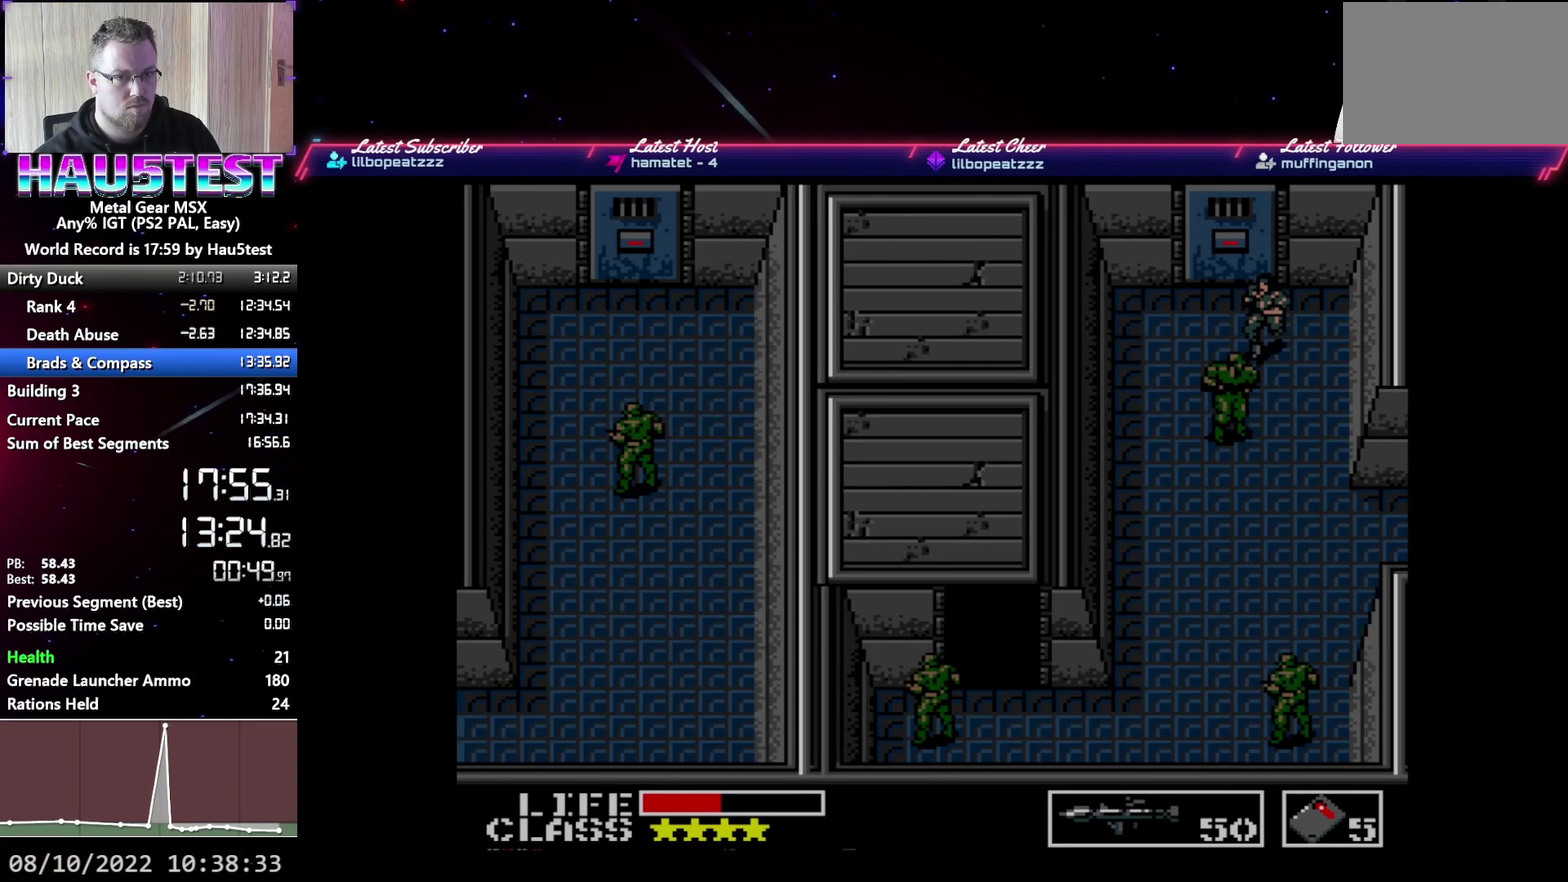
{"buttons": ["DPAD_DOWN"], "events": []}
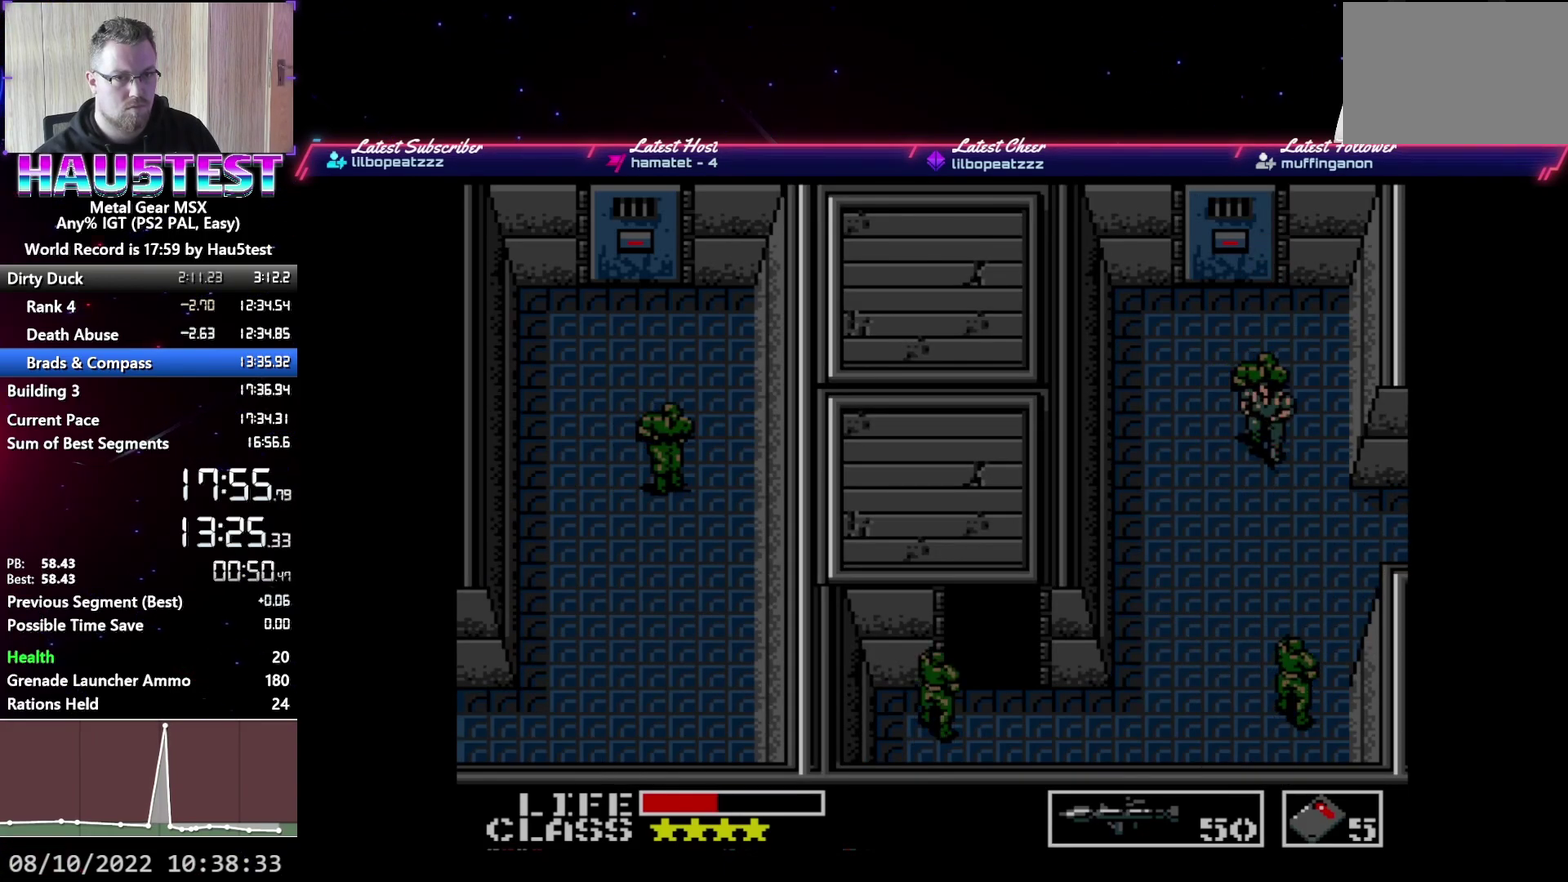
{"buttons": ["DPAD_RIGHT"], "events": [[183, "DPAD_DOWN", "up"], [183, "DPAD_RIGHT", "down"]]}
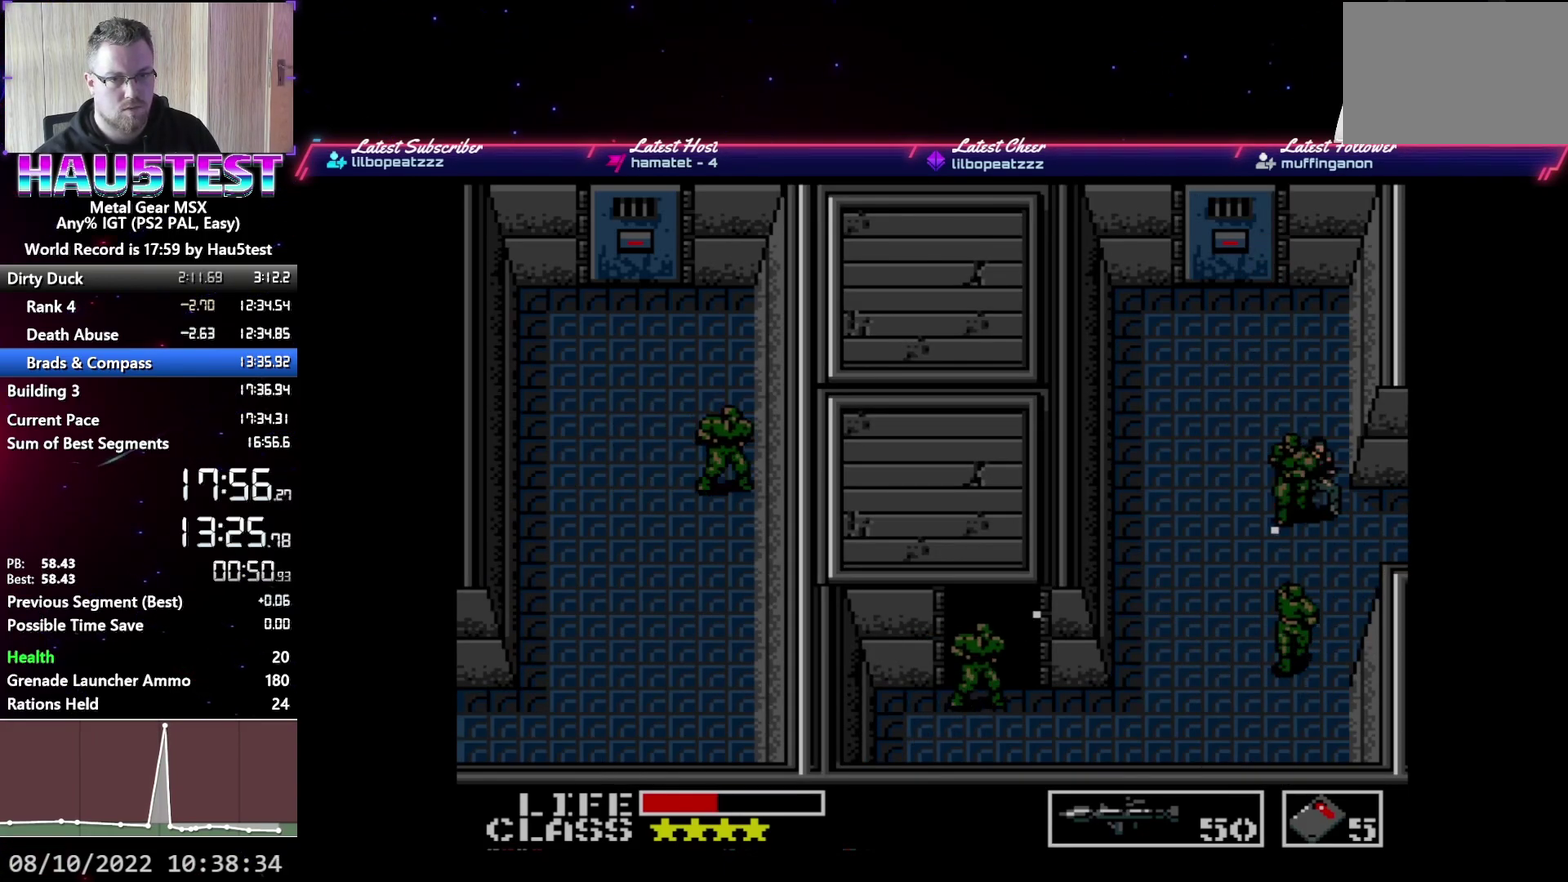
{"buttons": ["DPAD_RIGHT"], "events": []}
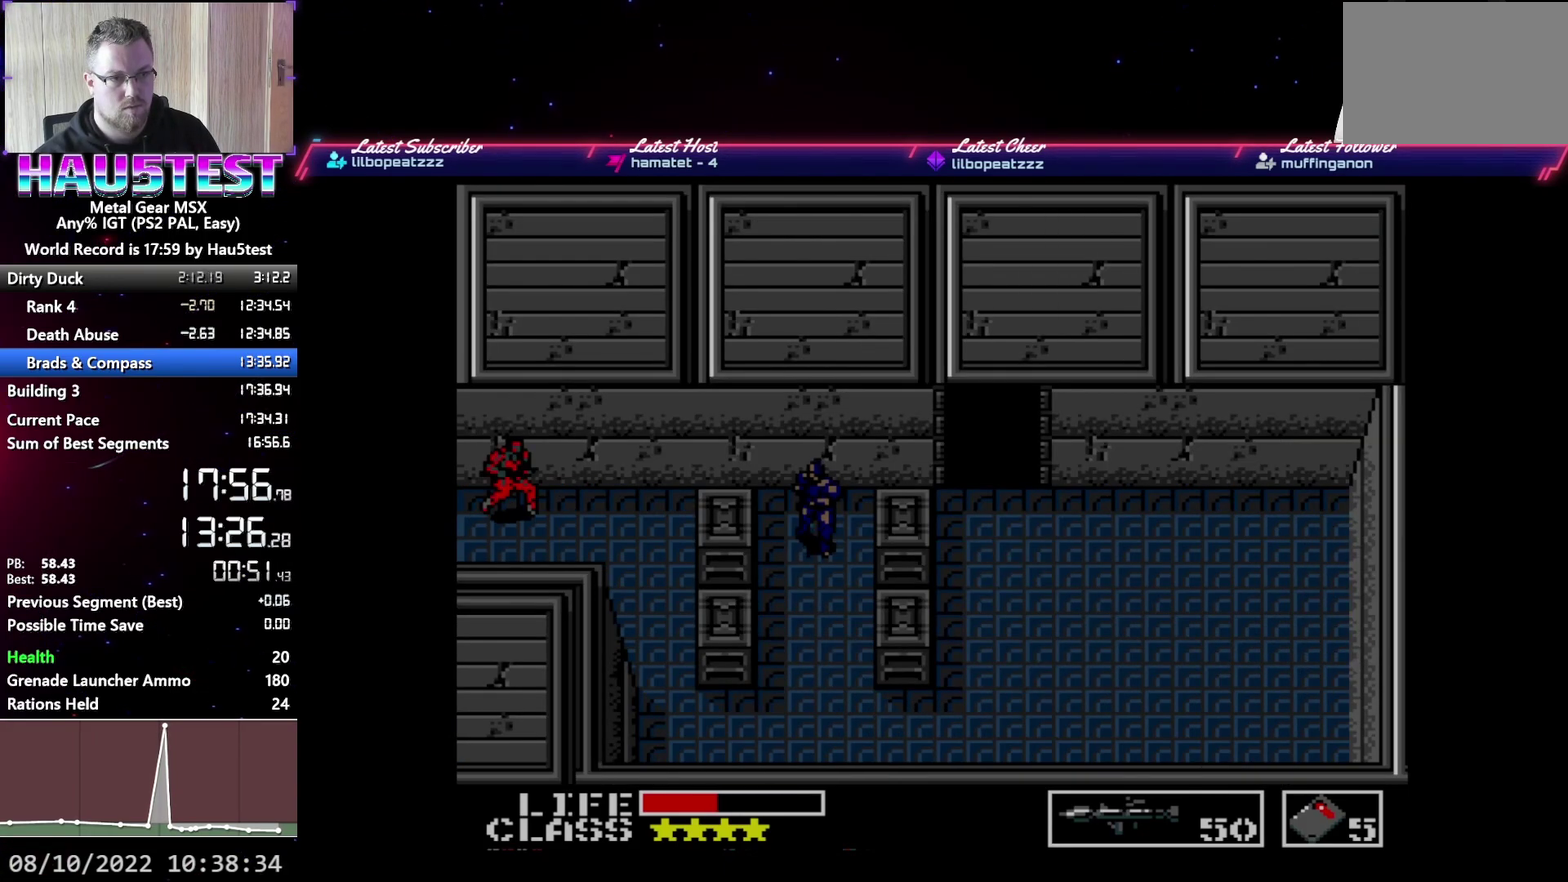
{"buttons": ["DPAD_RIGHT"], "events": []}
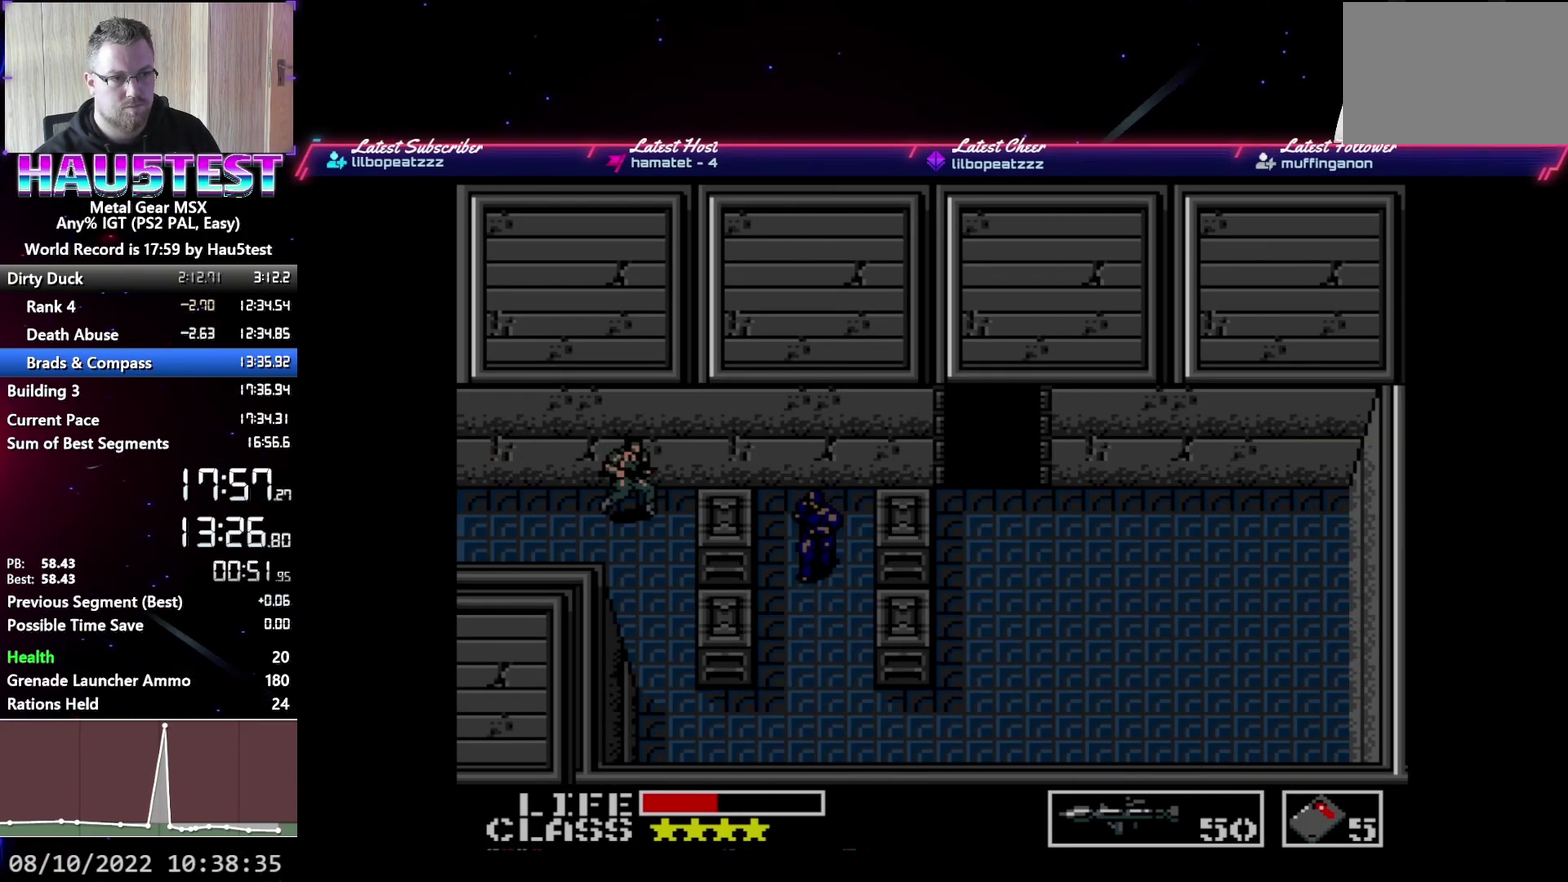
{"buttons": ["DPAD_DOWN"], "events": [[17, "DPAD_DOWN", "down"], [33, "DPAD_RIGHT", "up"]]}
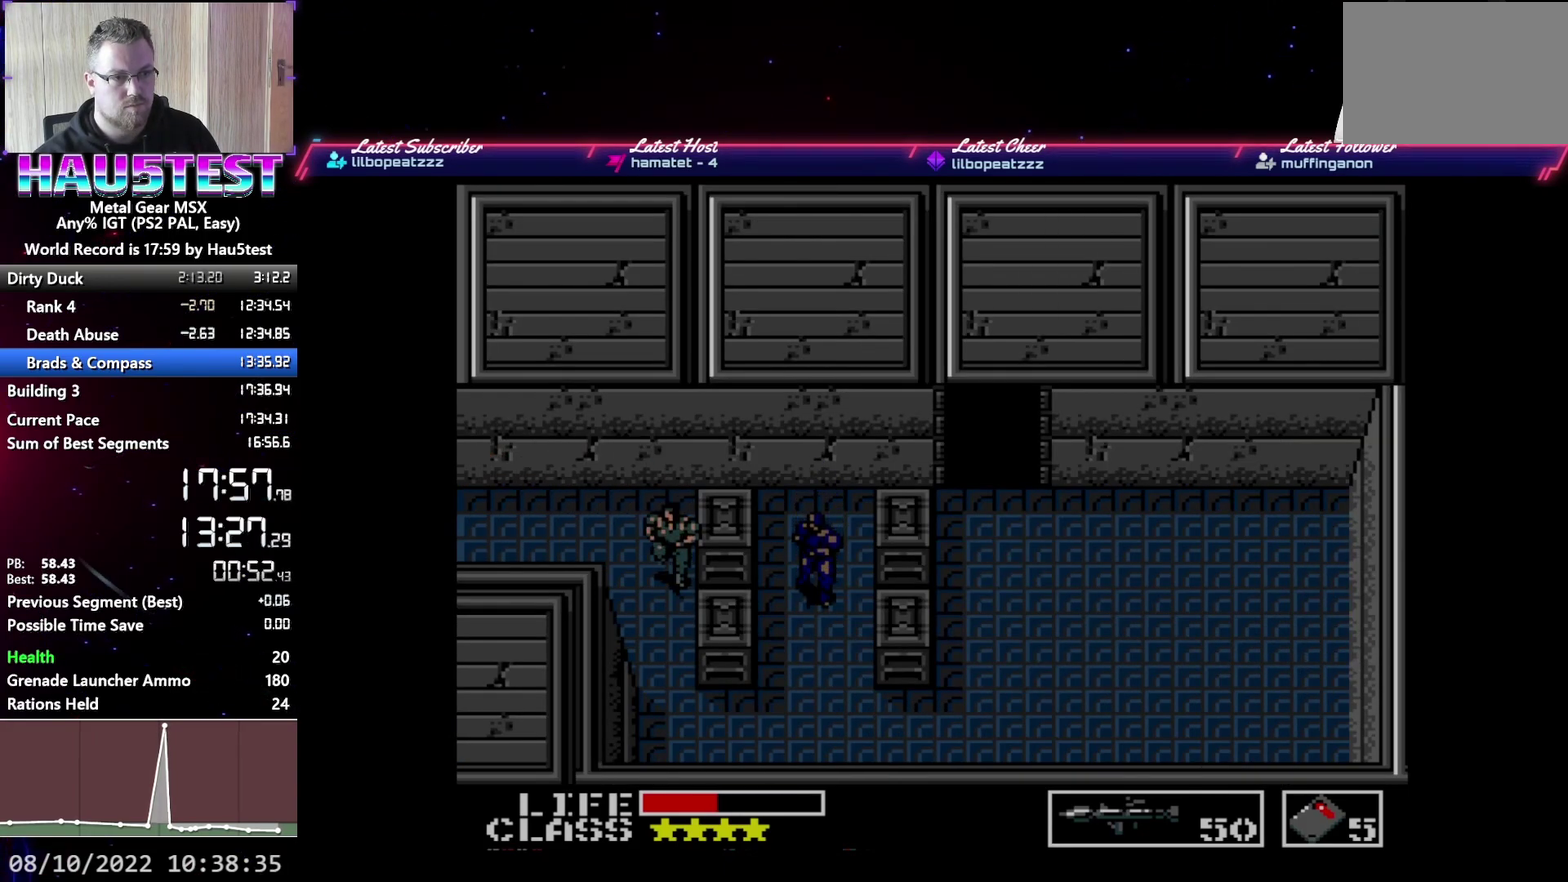
{"buttons": [], "events": [[500, "DPAD_DOWN", "up"]]}
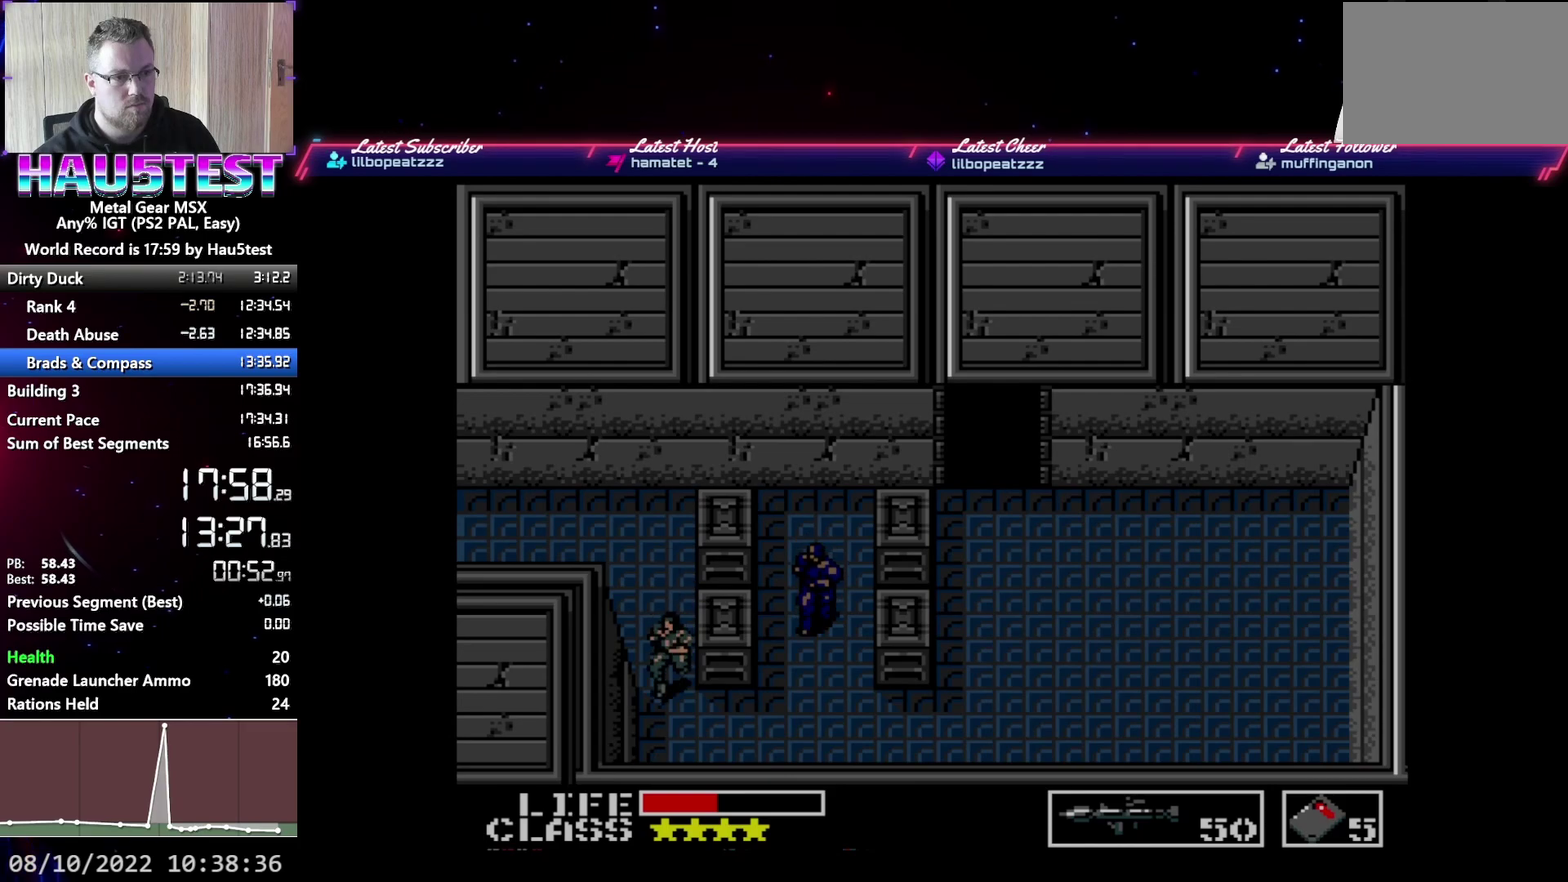
{"buttons": ["DPAD_RIGHT"], "events": [[17, "DPAD_RIGHT", "down"]]}
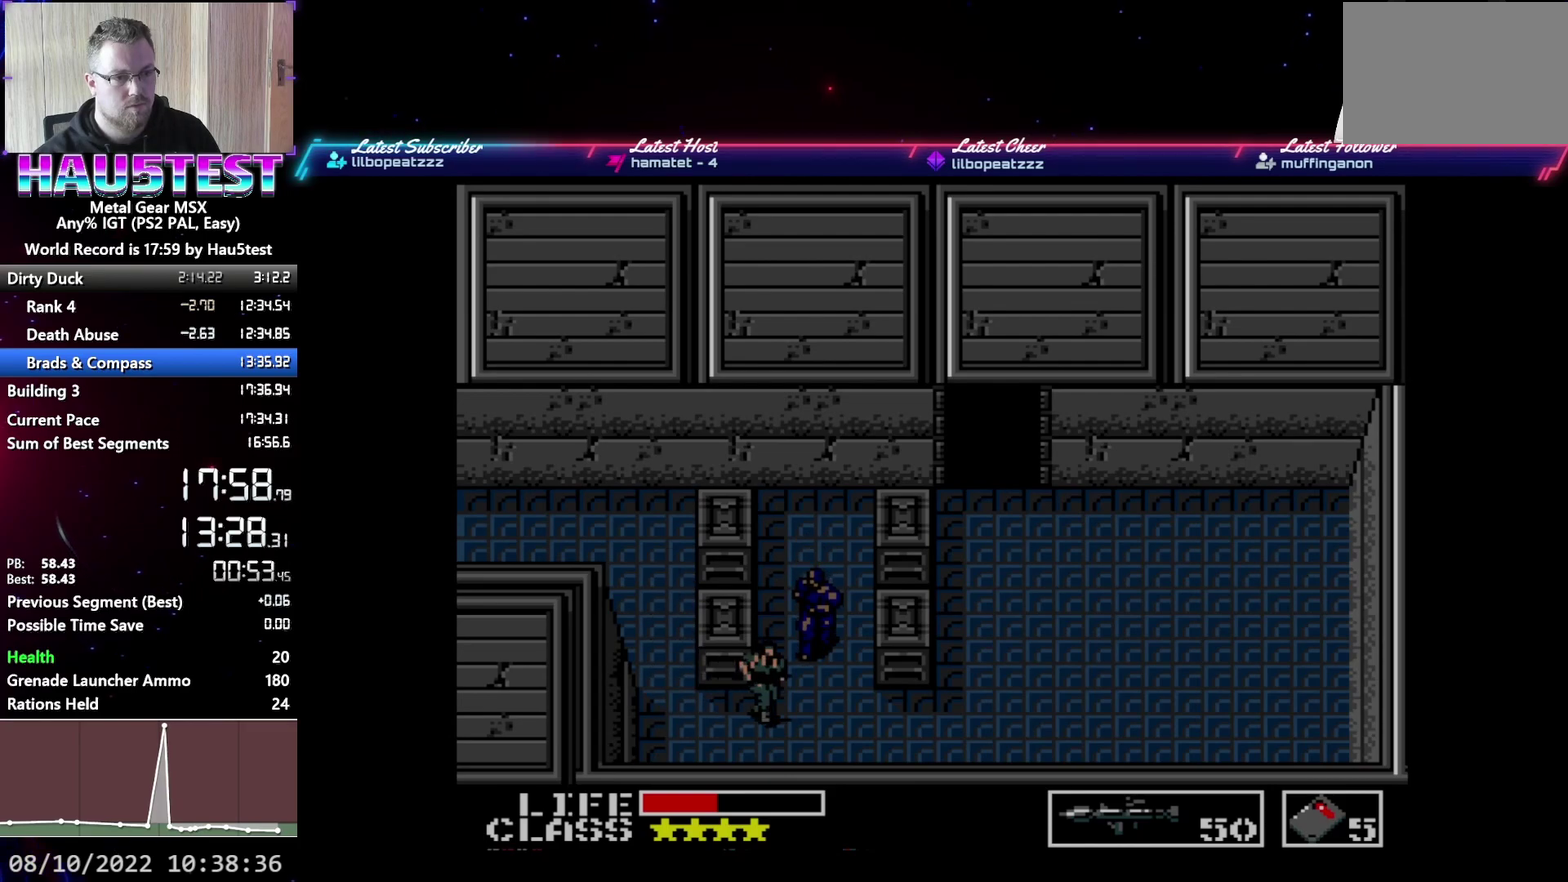
{"buttons": ["DPAD_RIGHT"], "events": []}
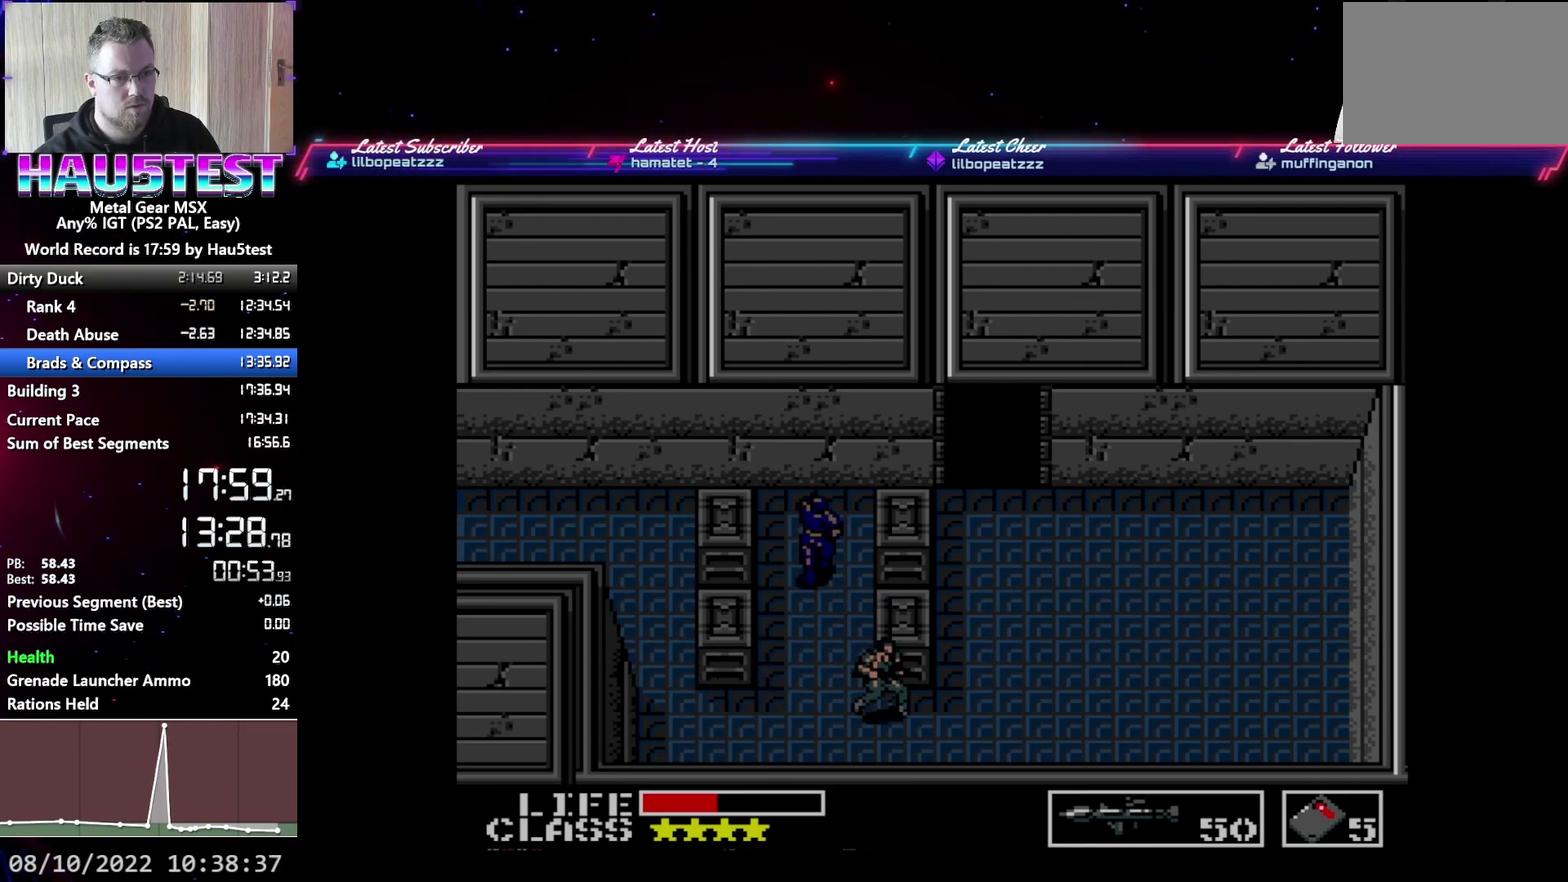
{"buttons": ["DPAD_UP"], "events": [[67, "DPAD_UP", "down"], [100, "DPAD_RIGHT", "up"], [317, "DPAD_RIGHT", "down"], [350, "DPAD_UP", "up"], [400, "DPAD_UP", "down"], [417, "DPAD_RIGHT", "up"]]}
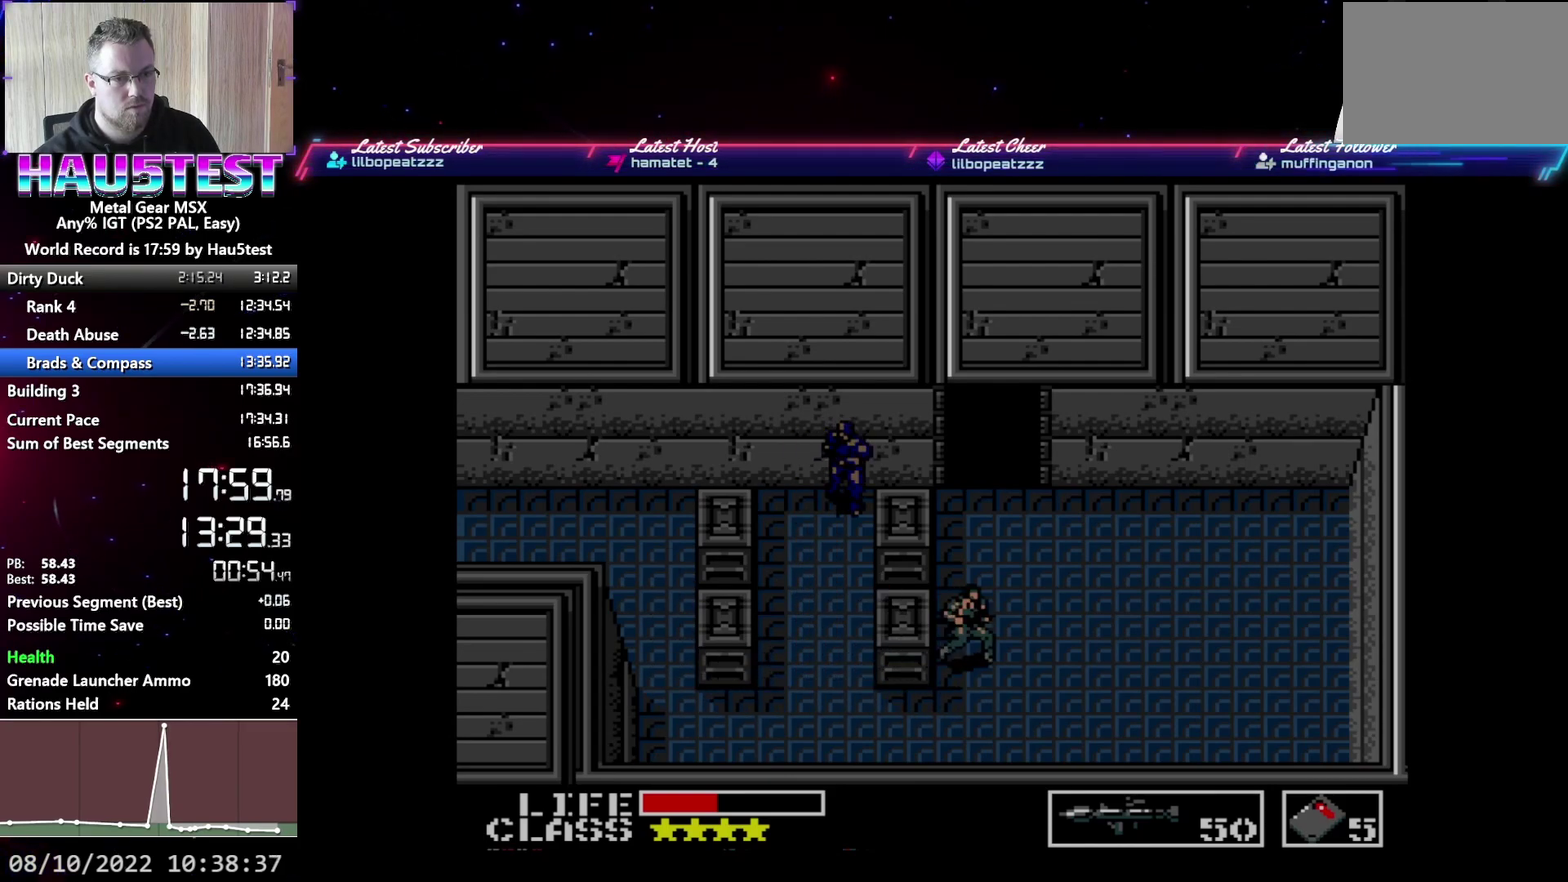
{"buttons": ["DPAD_UP"], "events": []}
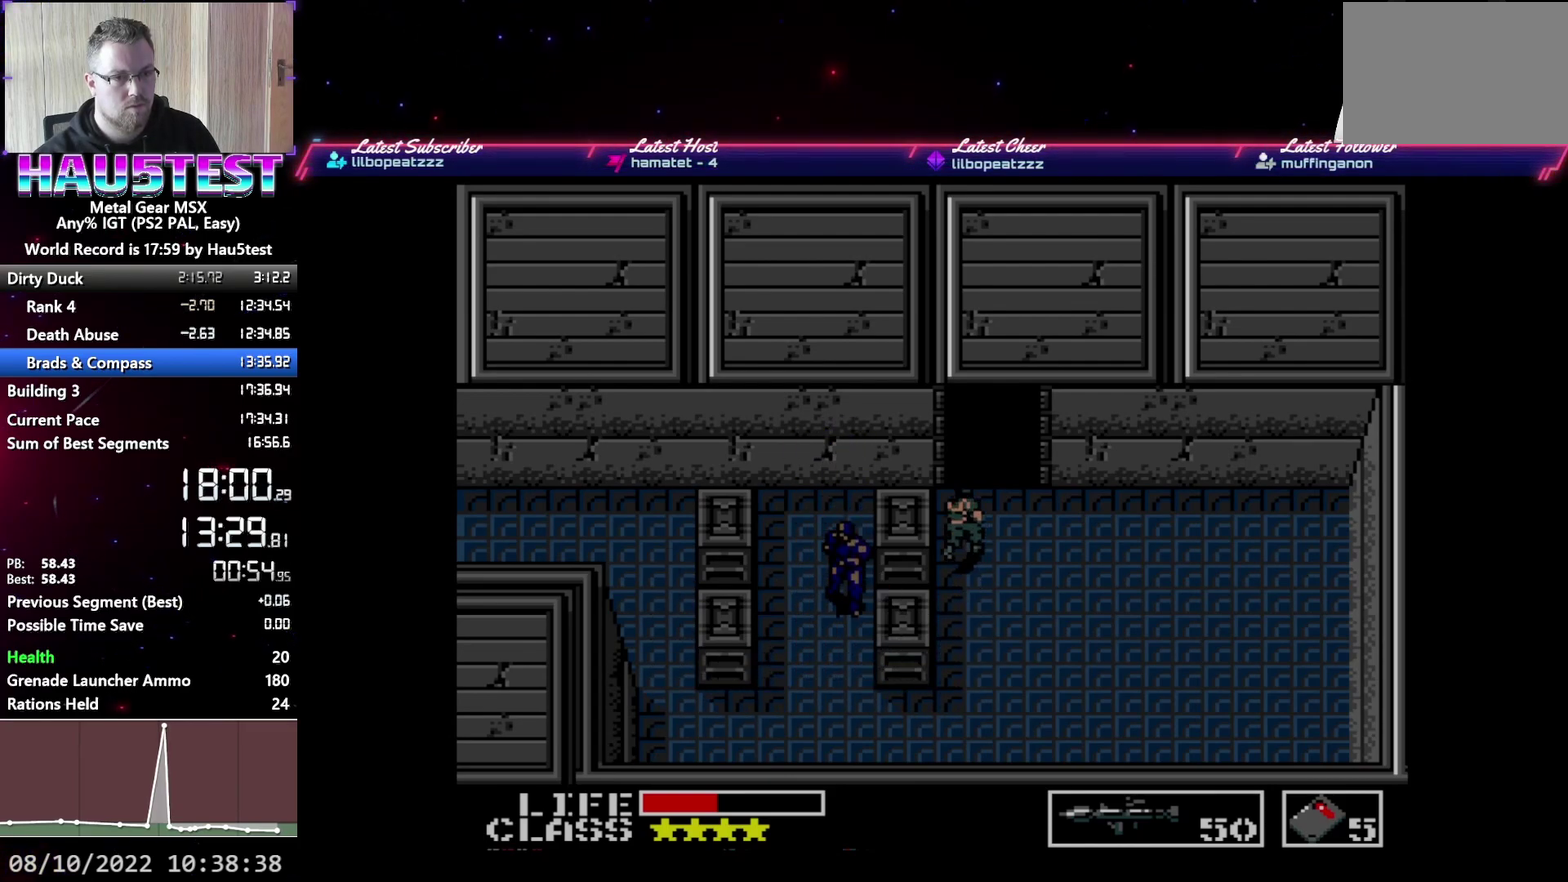
{"buttons": ["DPAD_UP", "DPAD_RIGHT"], "events": [[267, "DPAD_RIGHT", "down"], [283, "DPAD_UP", "up"], [483, "DPAD_UP", "down"]]}
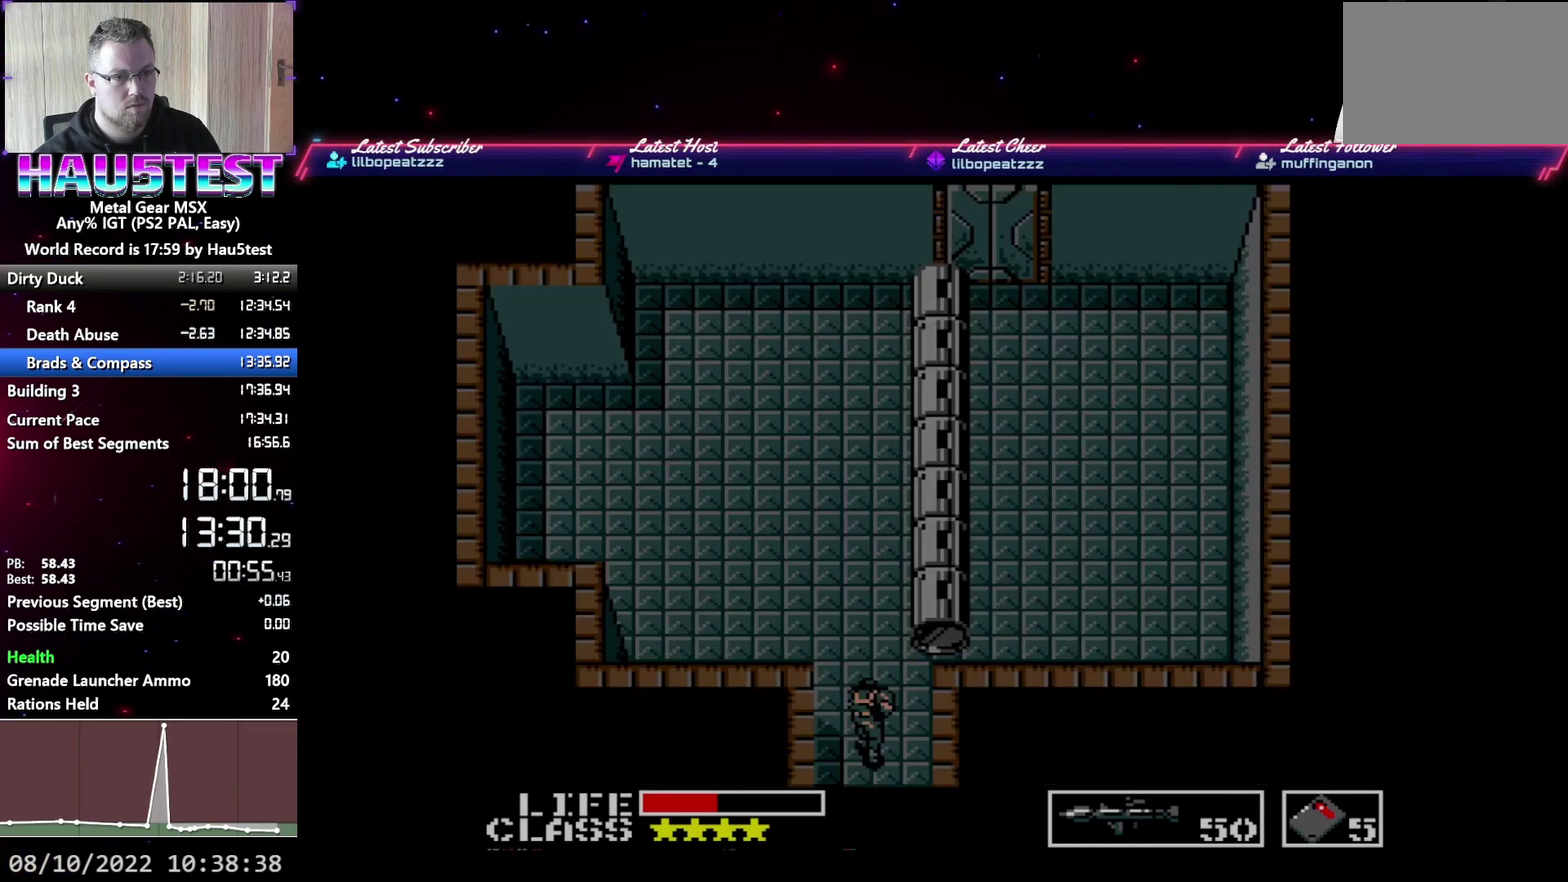
{"buttons": ["DPAD_DOWN"], "events": [[50, "DPAD_RIGHT", "up"], [333, "DPAD_UP", "up"], [450, "DPAD_DOWN", "down"]]}
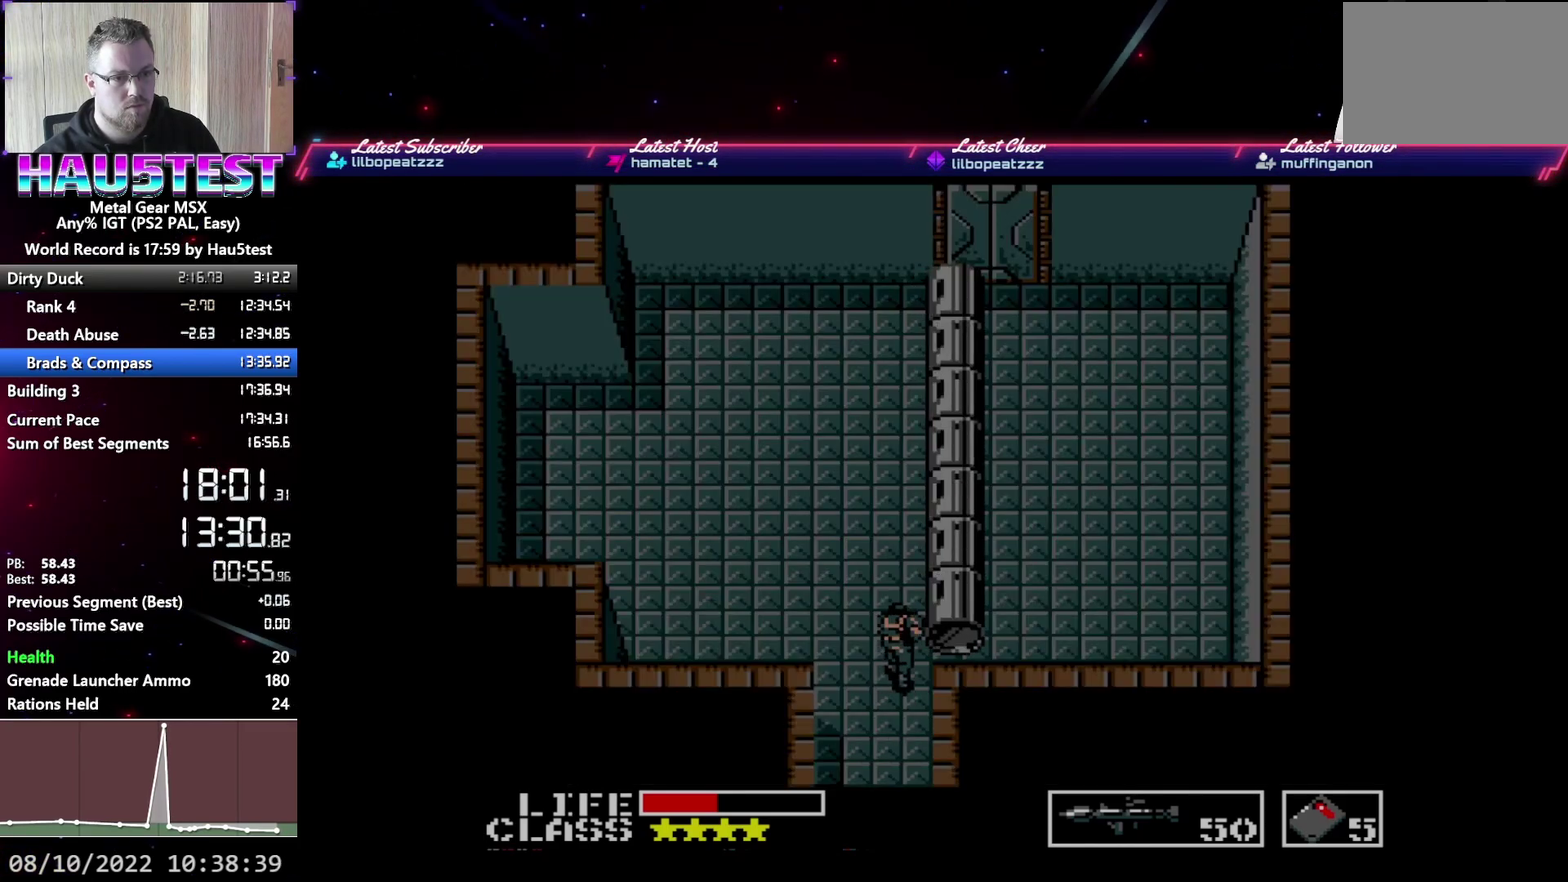
{"buttons": [], "events": [[117, "DPAD_DOWN", "up"], [233, "DPAD_RIGHT", "down"], [383, "DPAD_UP", "down"], [400, "DPAD_RIGHT", "up"], [500, "DPAD_UP", "up"]]}
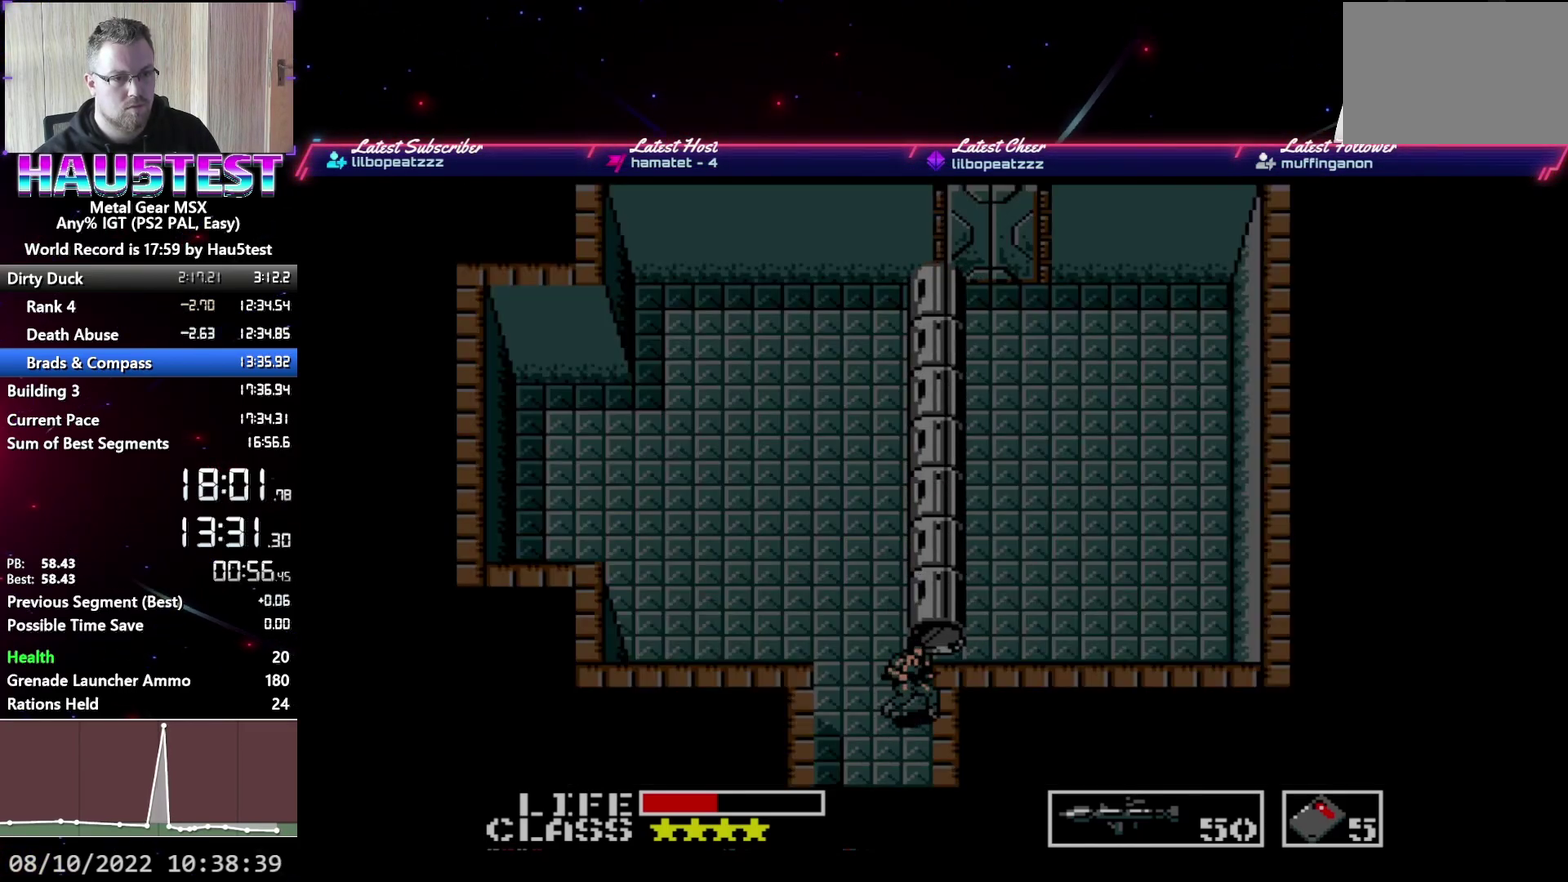
{"buttons": [], "events": [[233, "DPAD_UP", "down"], [383, "DPAD_UP", "up"]]}
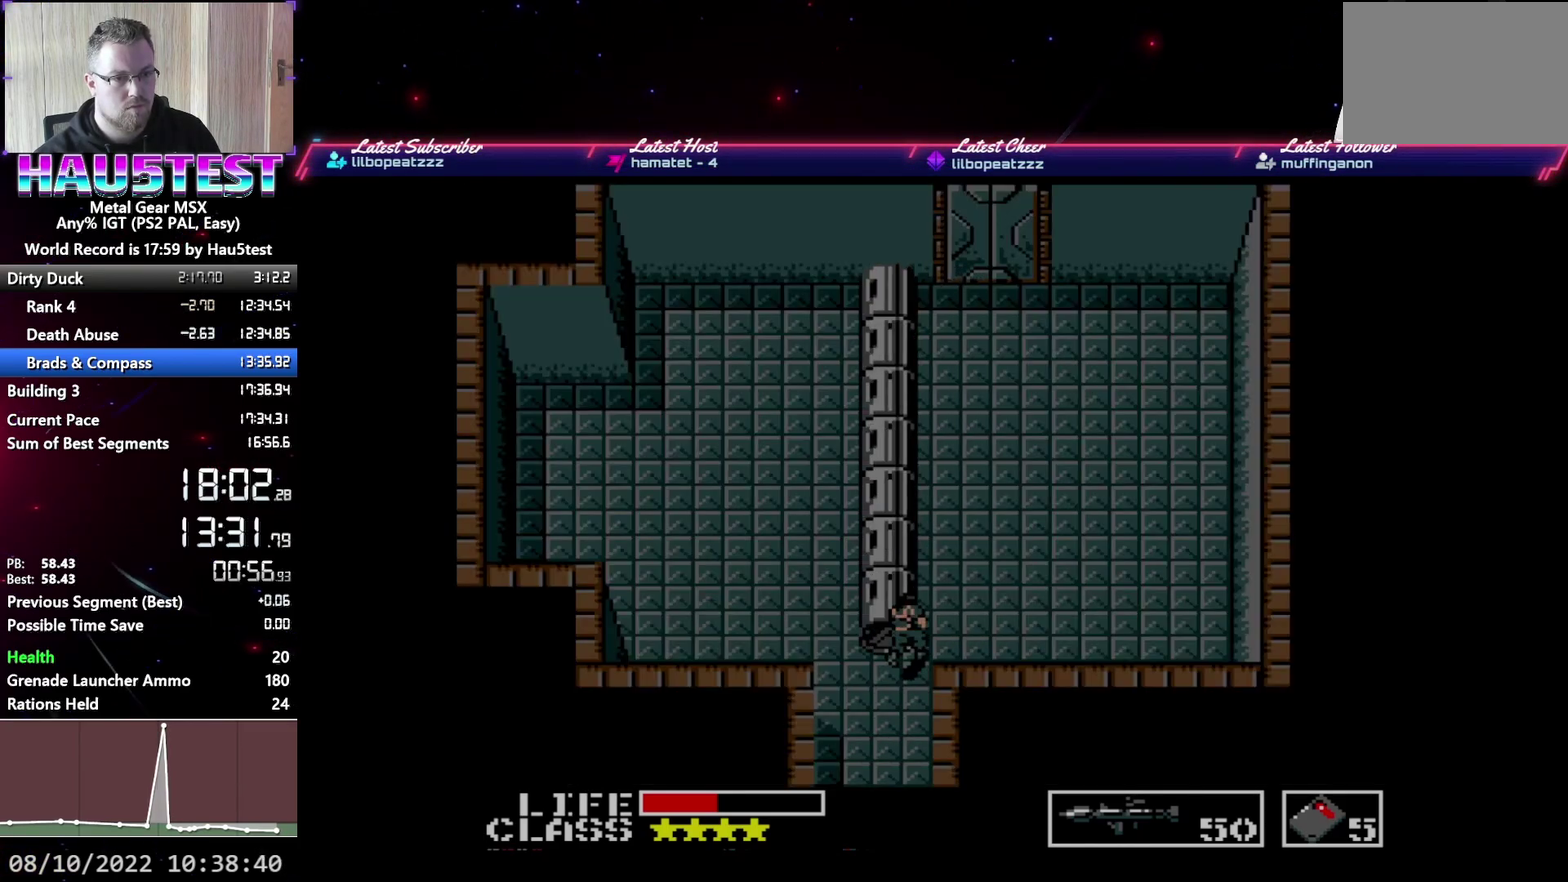
{"buttons": ["DPAD_UP"], "events": [[33, "DPAD_UP", "down"]]}
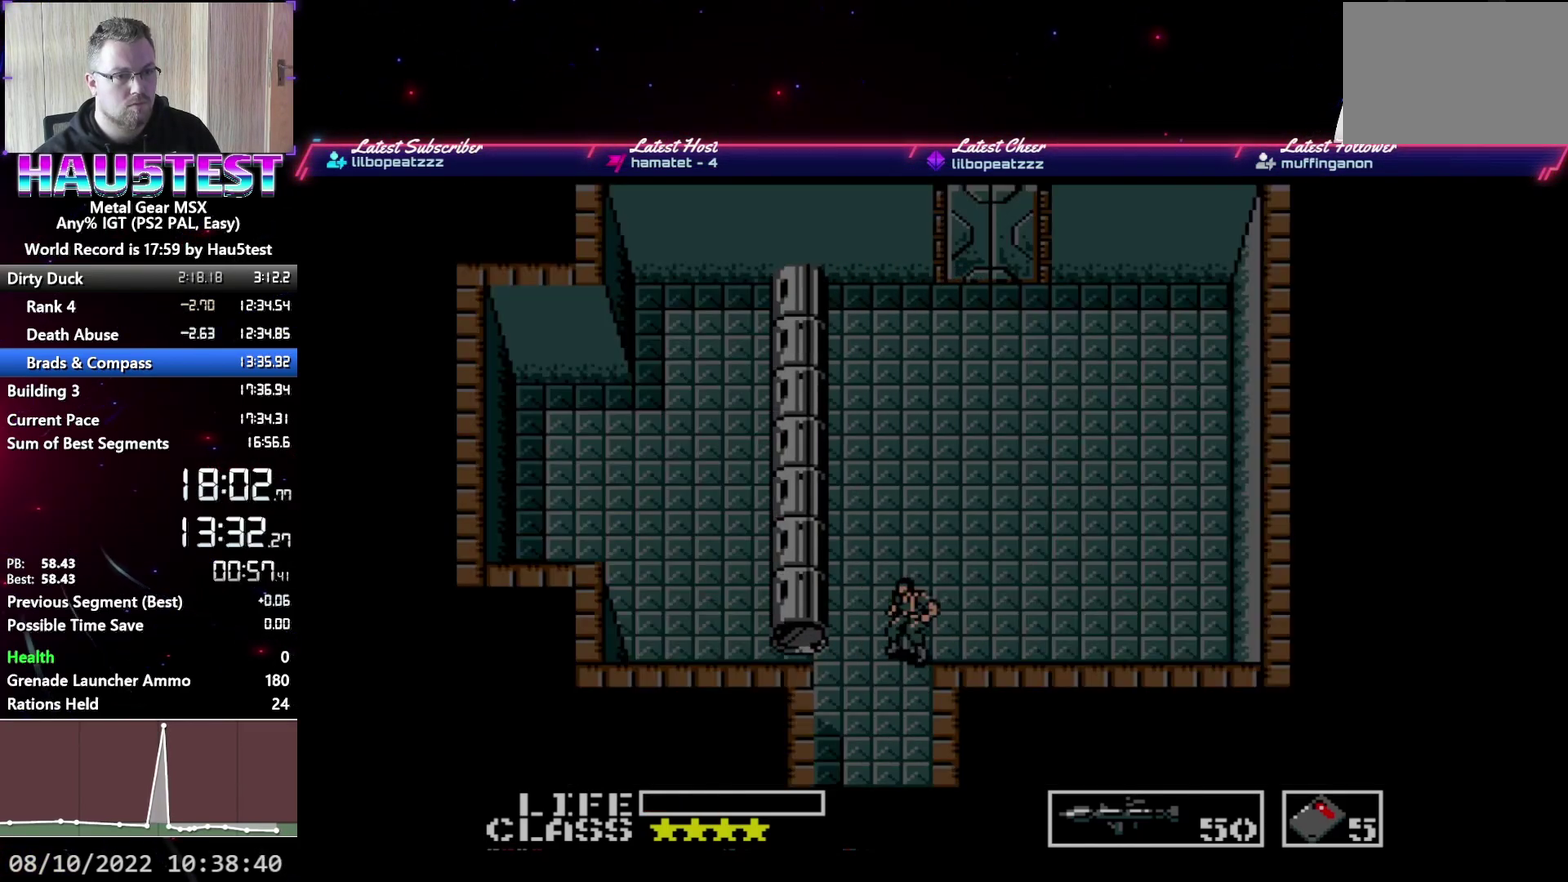
{"buttons": [], "events": [[233, "DPAD_UP", "up"]]}
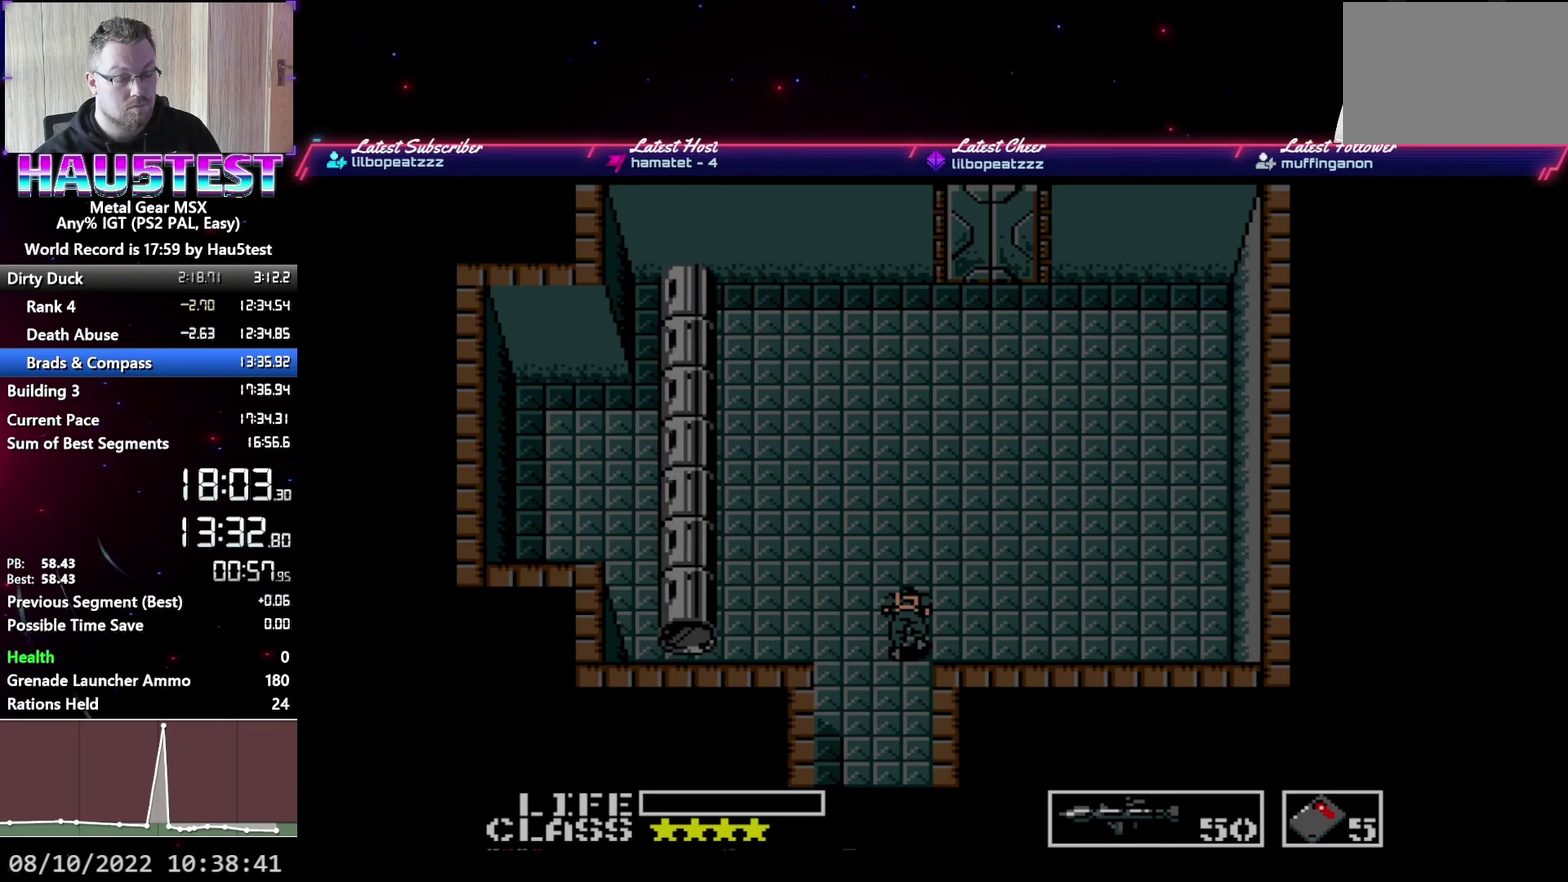
{"buttons": [], "events": []}
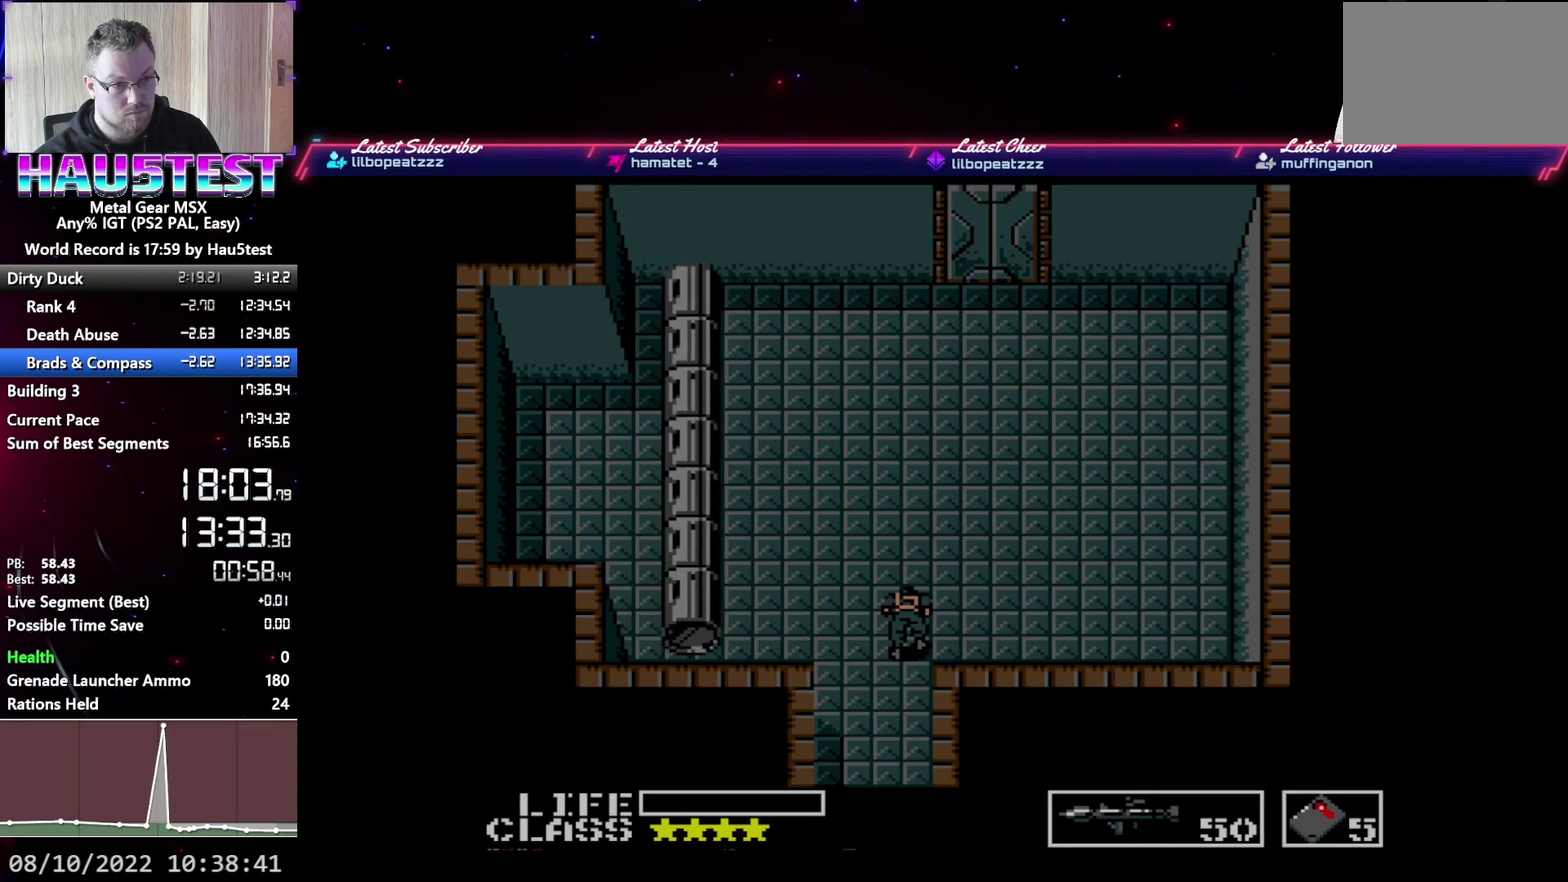
{"buttons": [], "events": []}
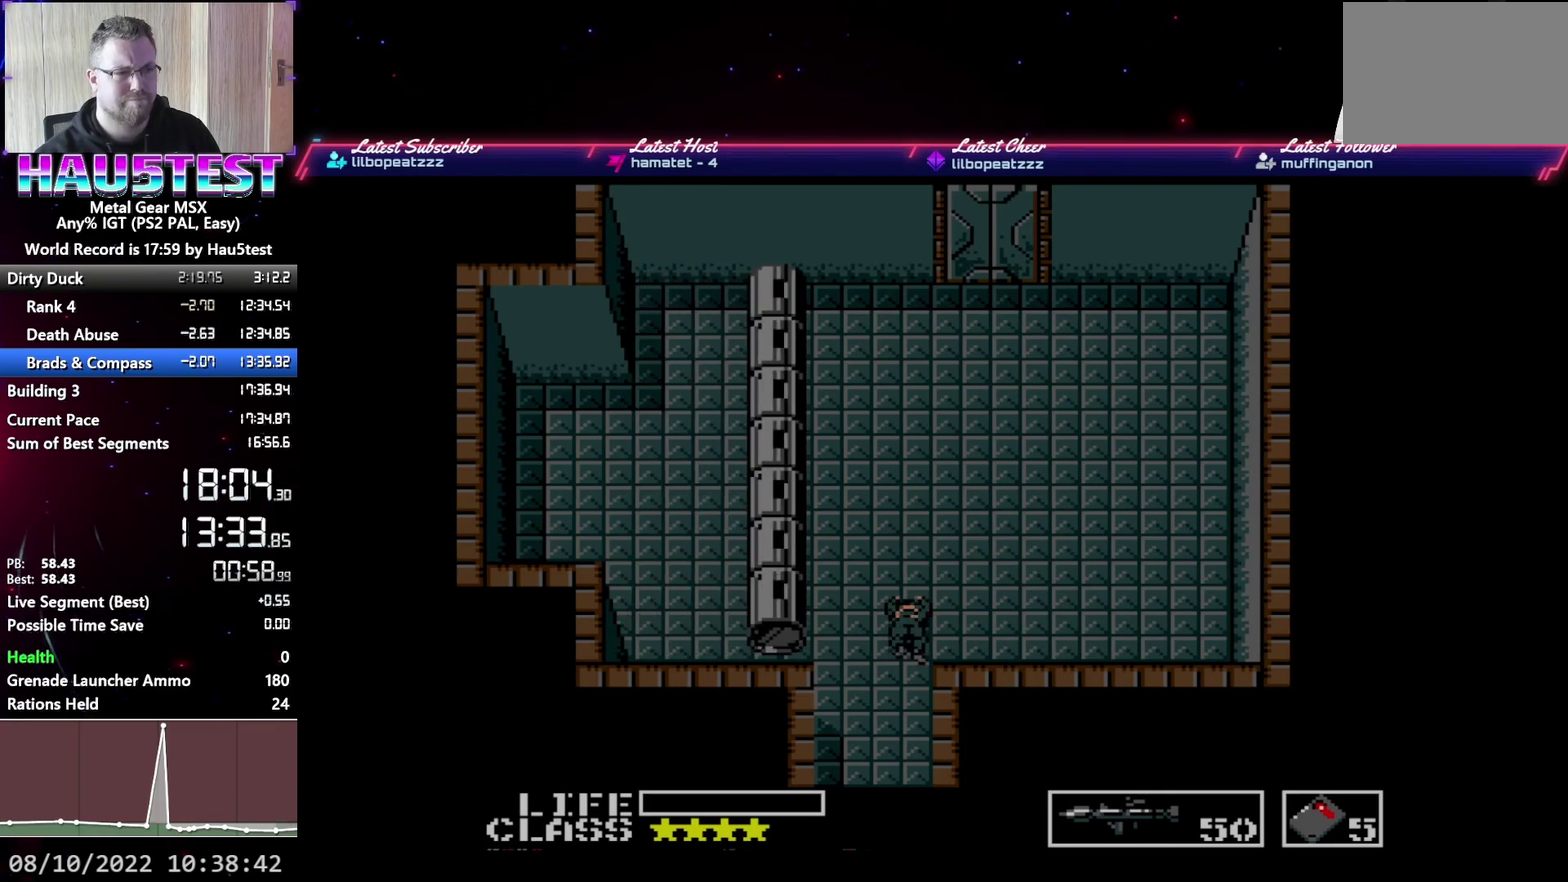
{"buttons": [], "events": []}
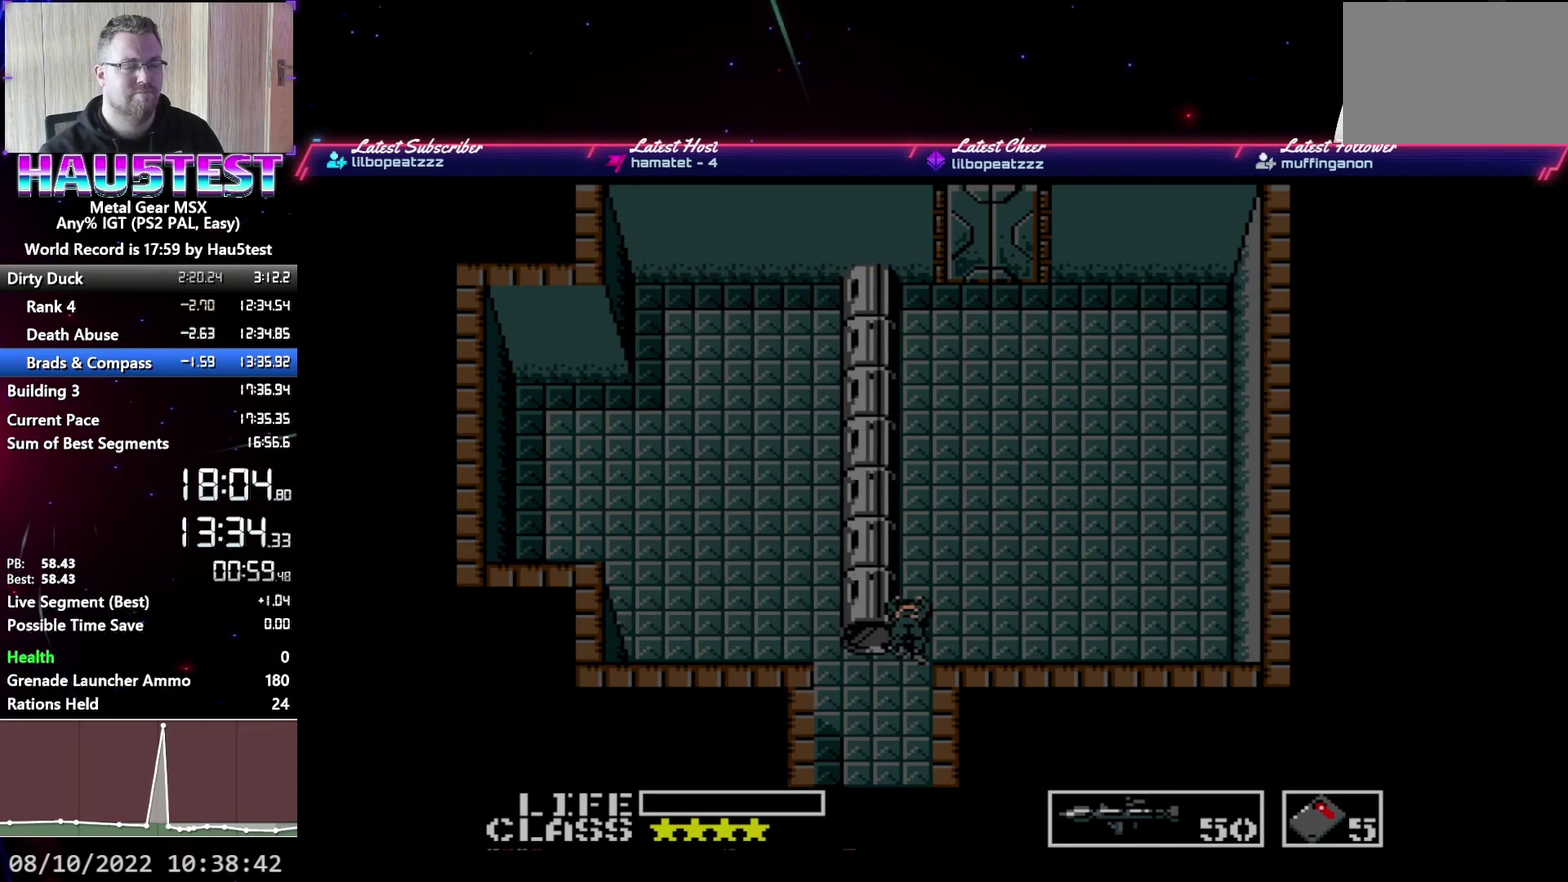
{"buttons": [], "events": []}
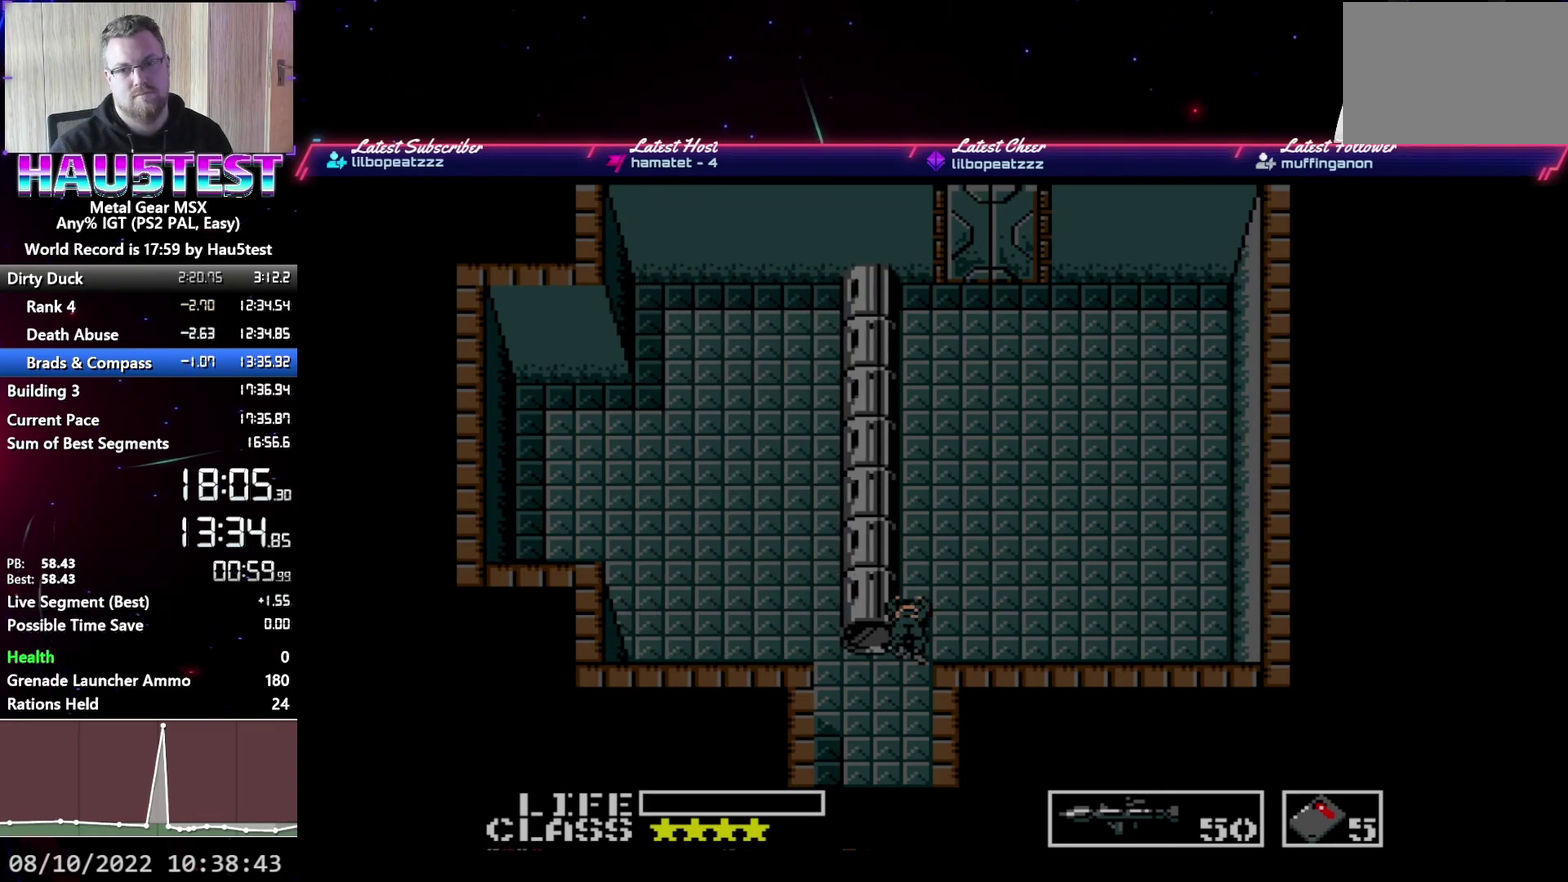
{"buttons": [], "events": []}
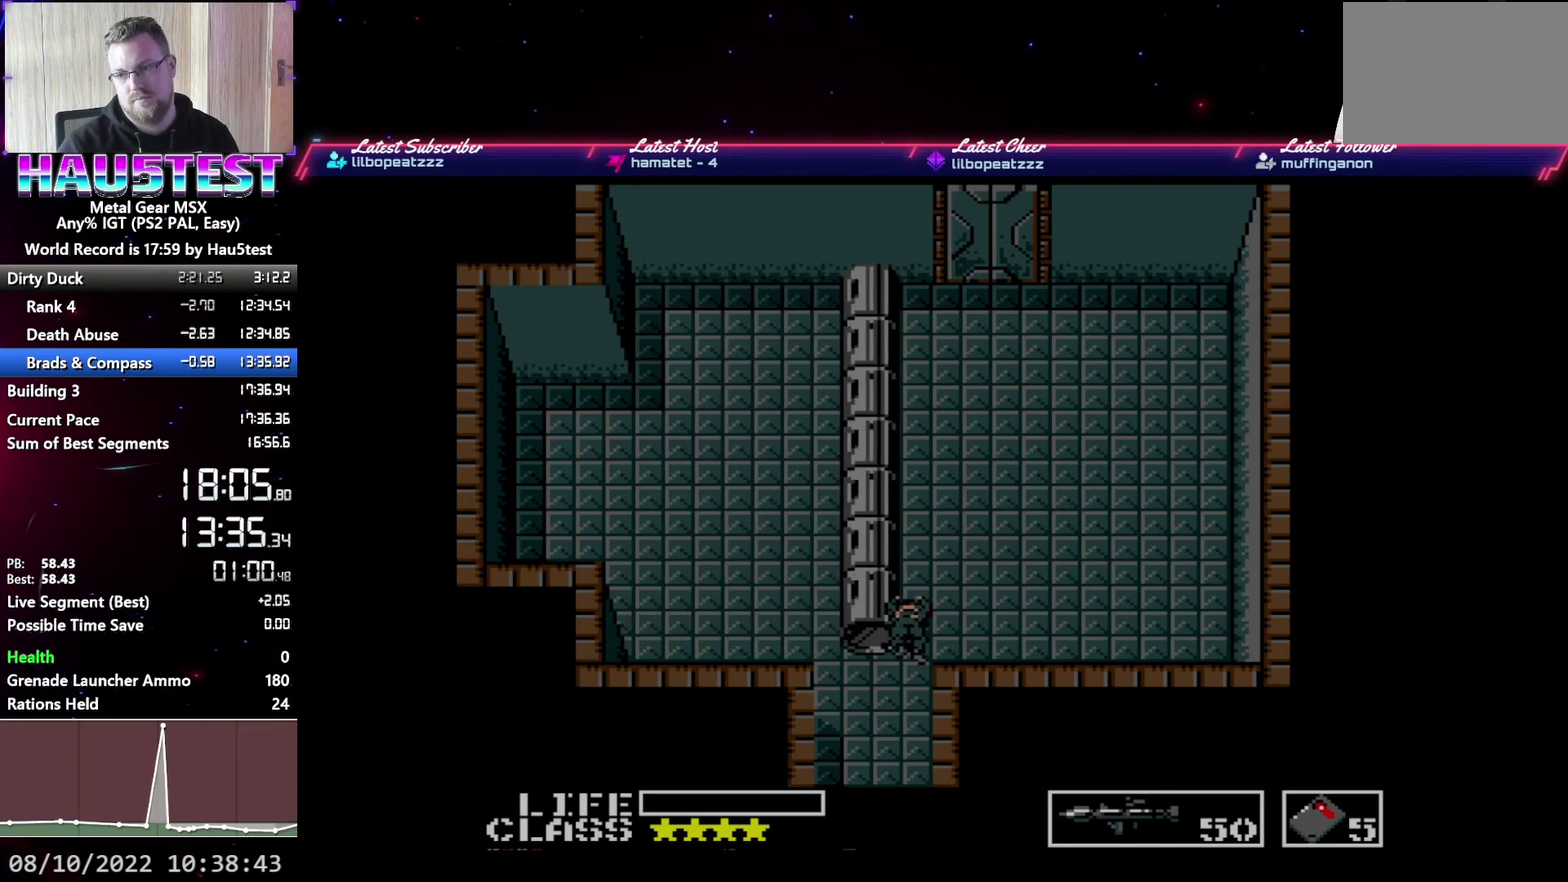
{"buttons": [], "events": []}